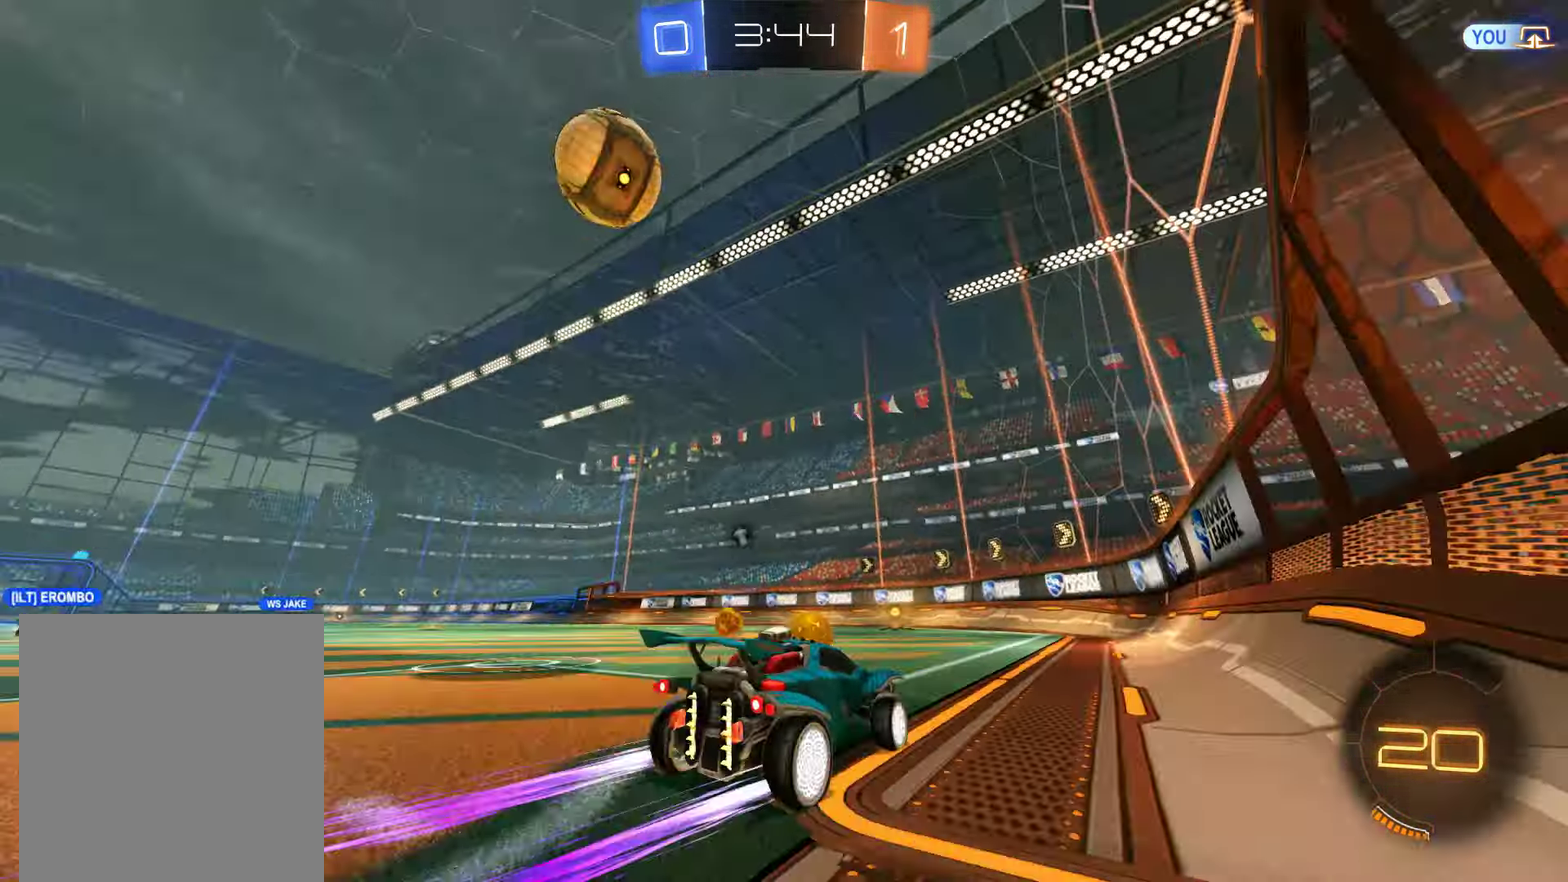
Gameplay with a controller (Xbox layout); each line is a JSON object with the inputs held at the frame after it. "events" lists button and stick changes between this image and that frame as [ms after this image, input, new state], when the widget could be followed in between.
{"buttons": ["B", "L2"], "left_stick": "center", "right_stick": "center"}
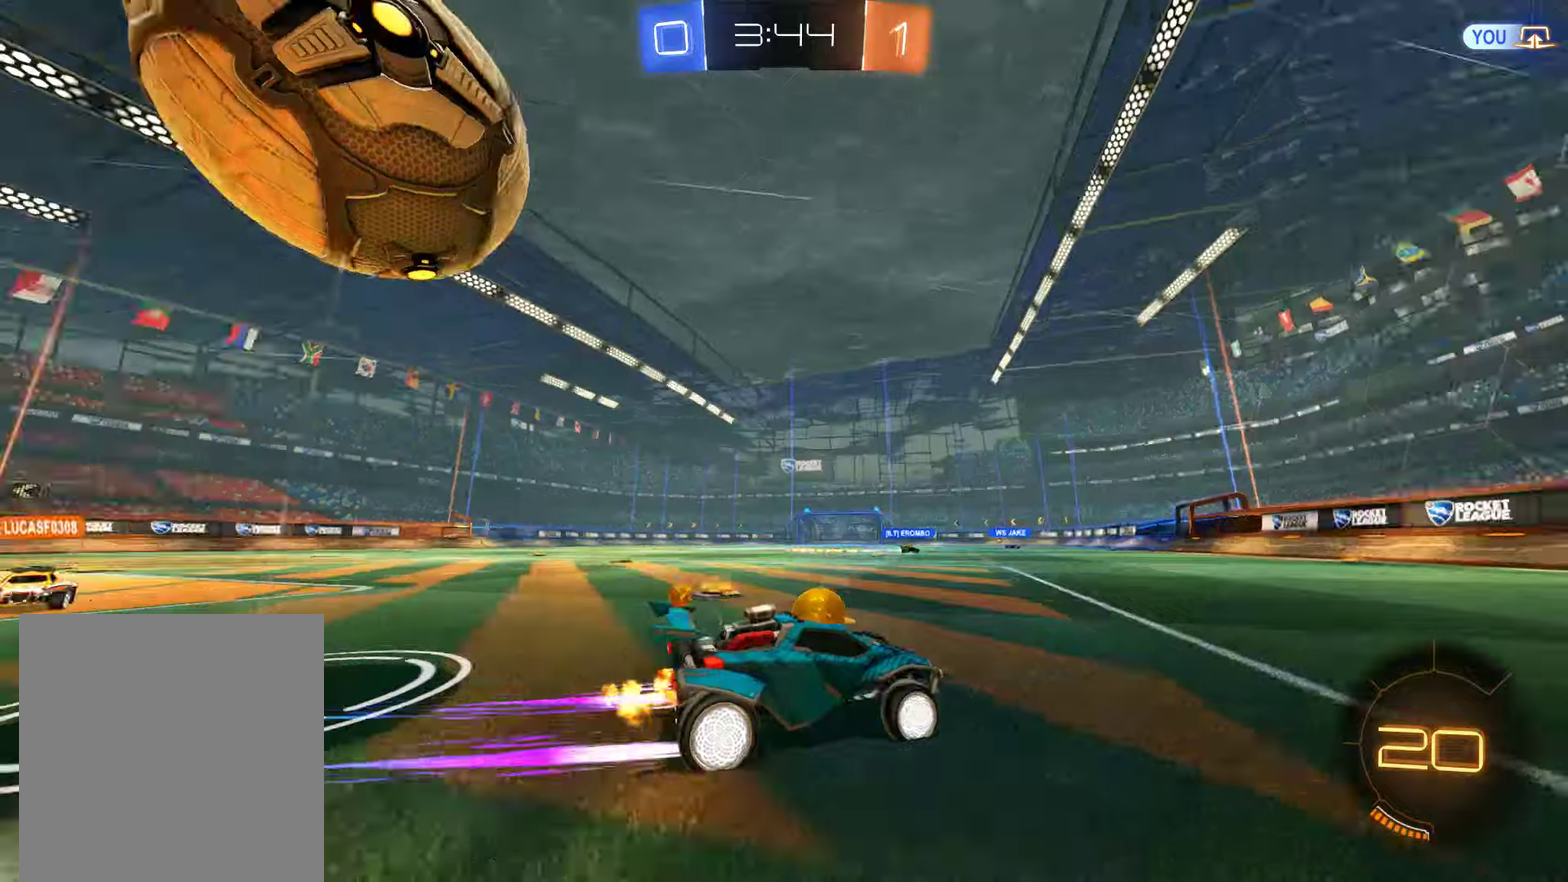
{"buttons": ["B"], "left_stick": "right", "right_stick": "center"}
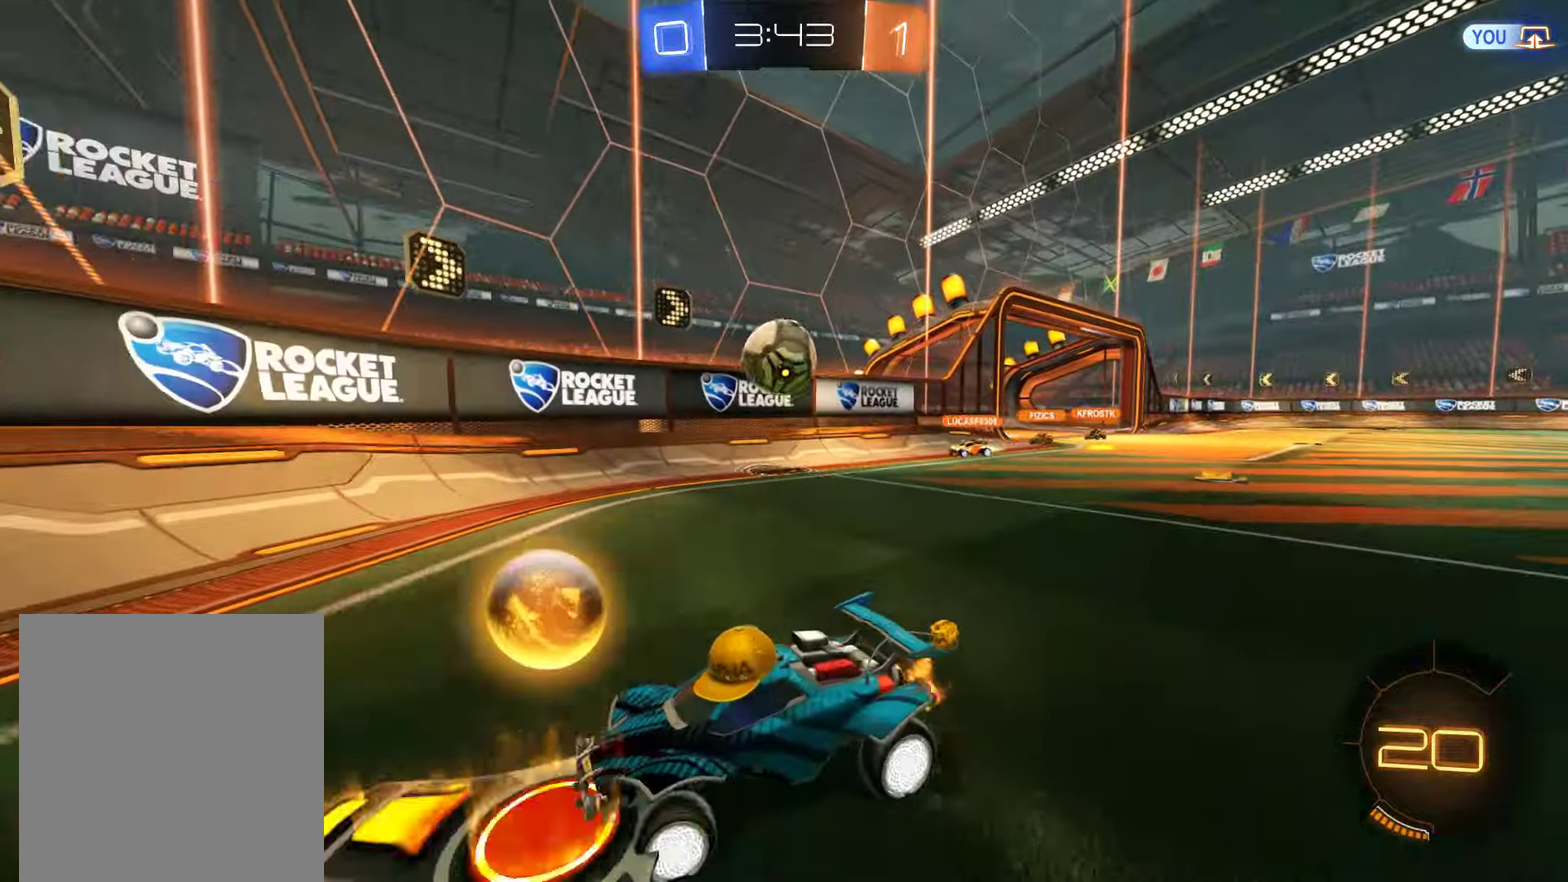
{"buttons": ["B", "L2"], "left_stick": "center", "right_stick": "center", "events": [[33, "L2", "down"], [216, "left_stick", "left"], [316, "left_stick", "right"], [433, "left_stick", "center"]]}
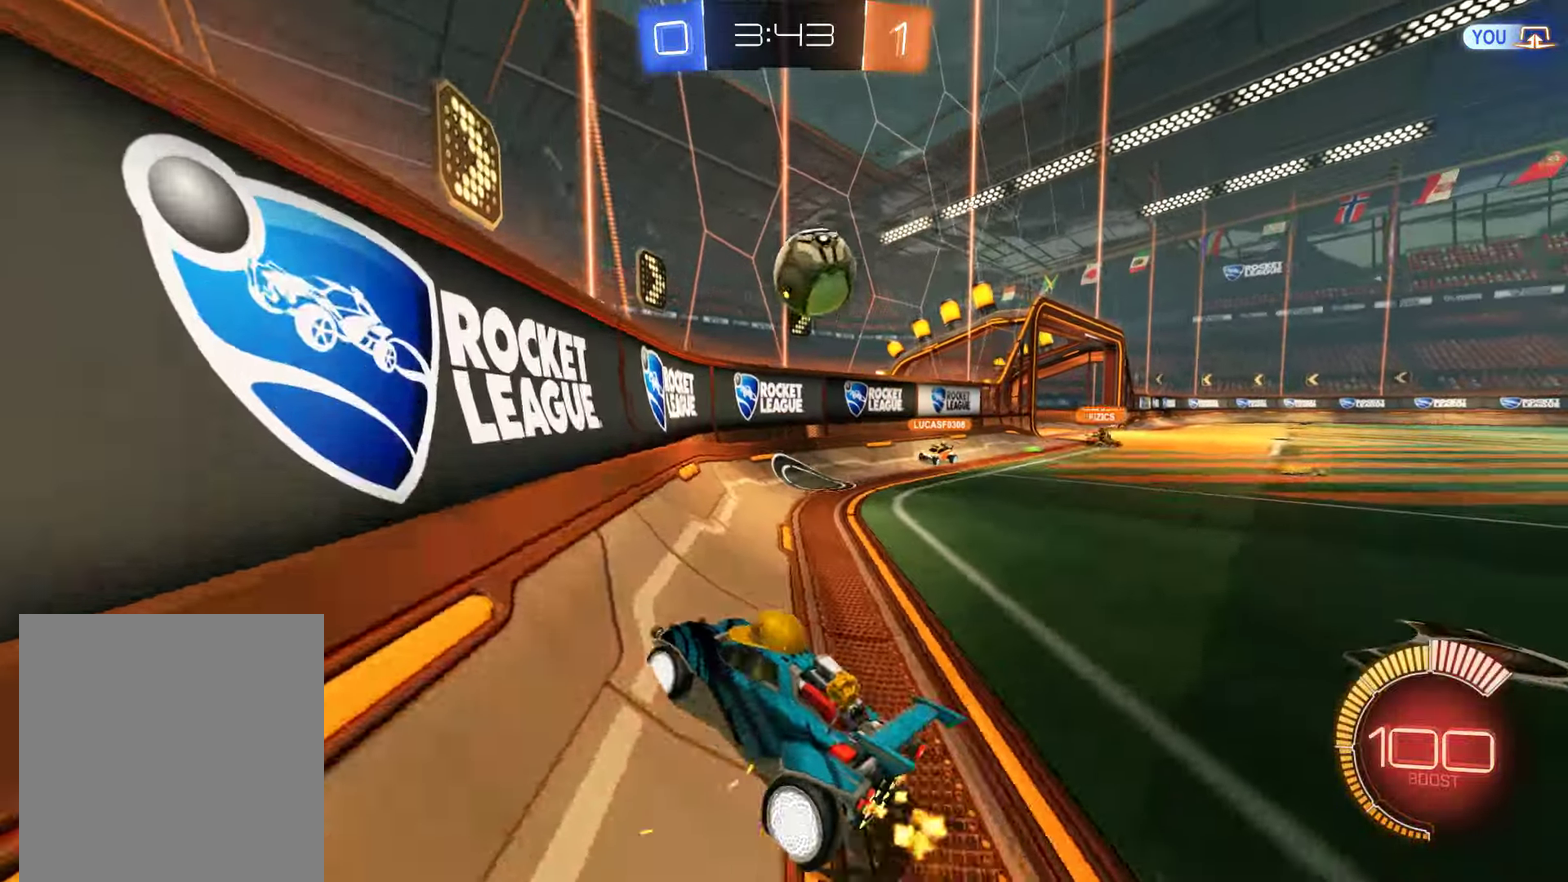
{"buttons": ["B", "L2", "R2"], "left_stick": "up-right", "right_stick": "center"}
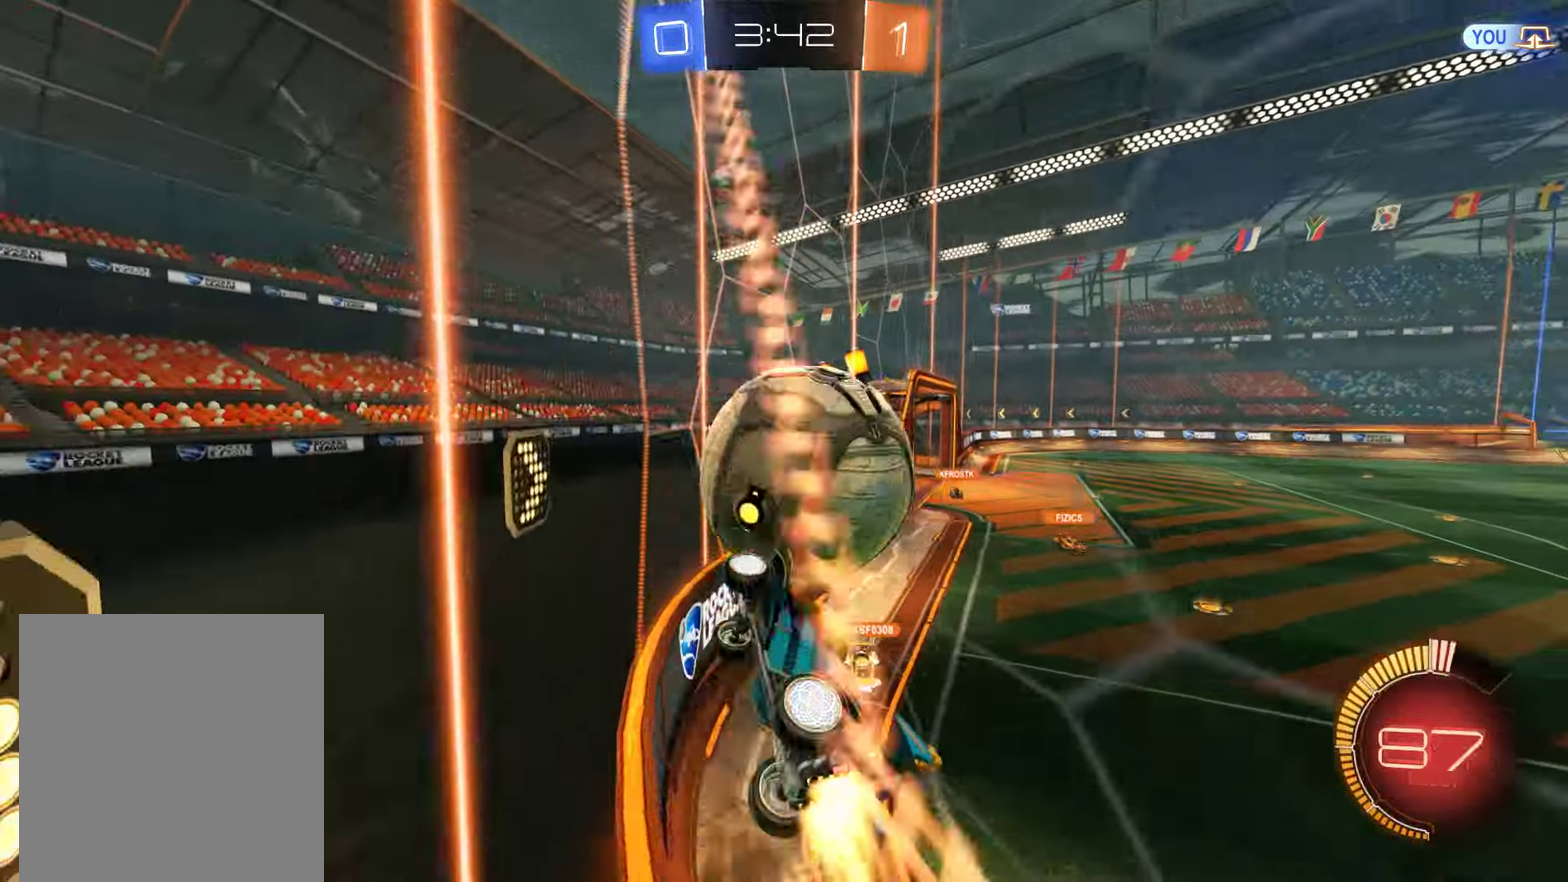
{"buttons": ["B"], "left_stick": "right", "right_stick": "center"}
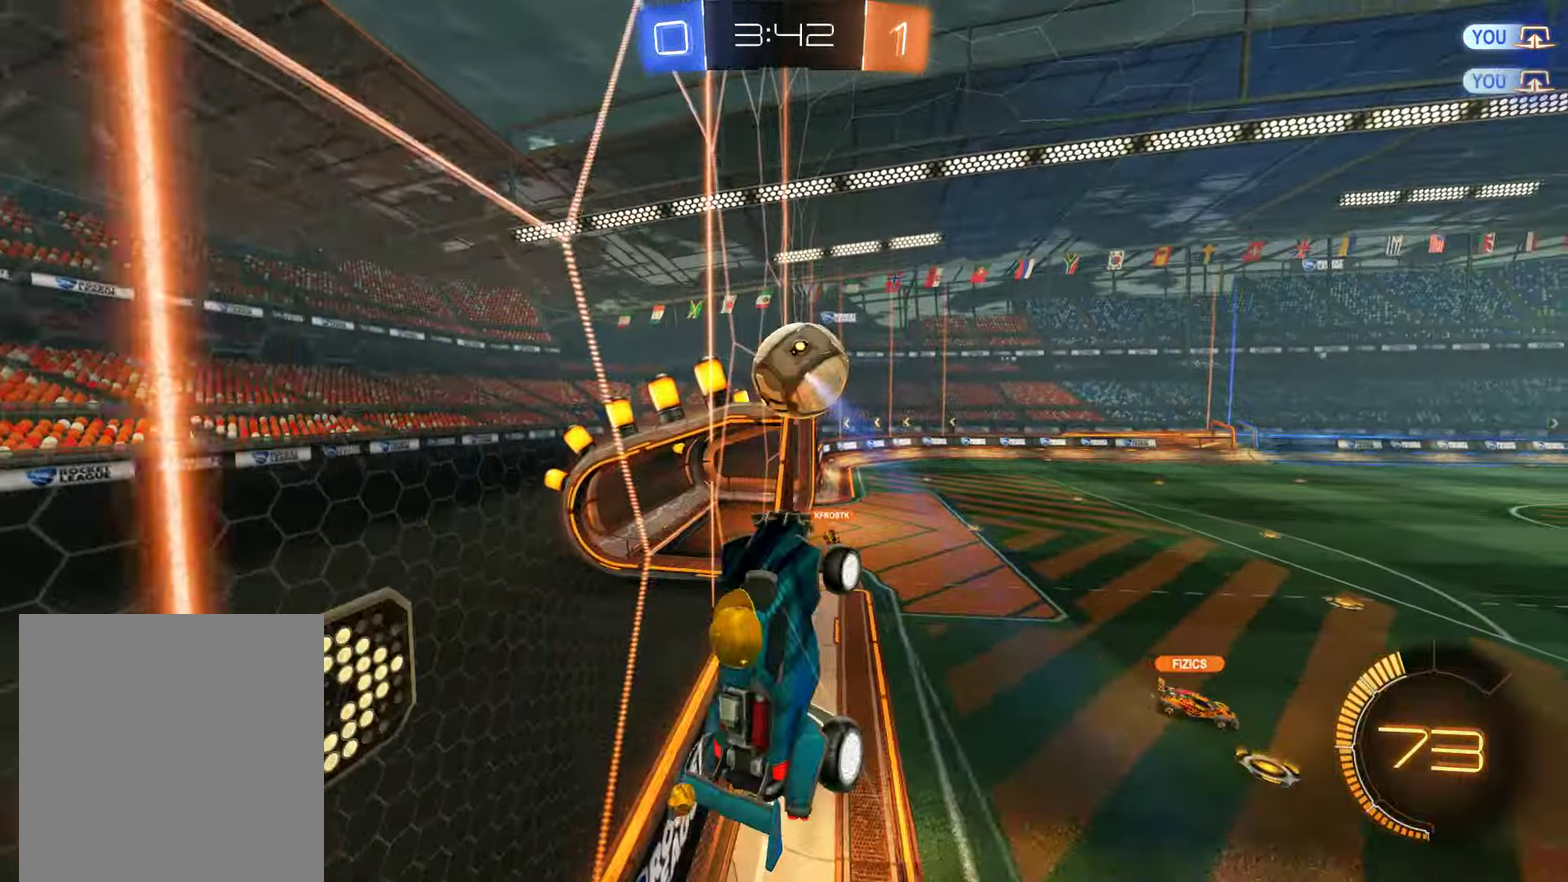
{"buttons": ["B"], "left_stick": "right", "right_stick": "center", "events": []}
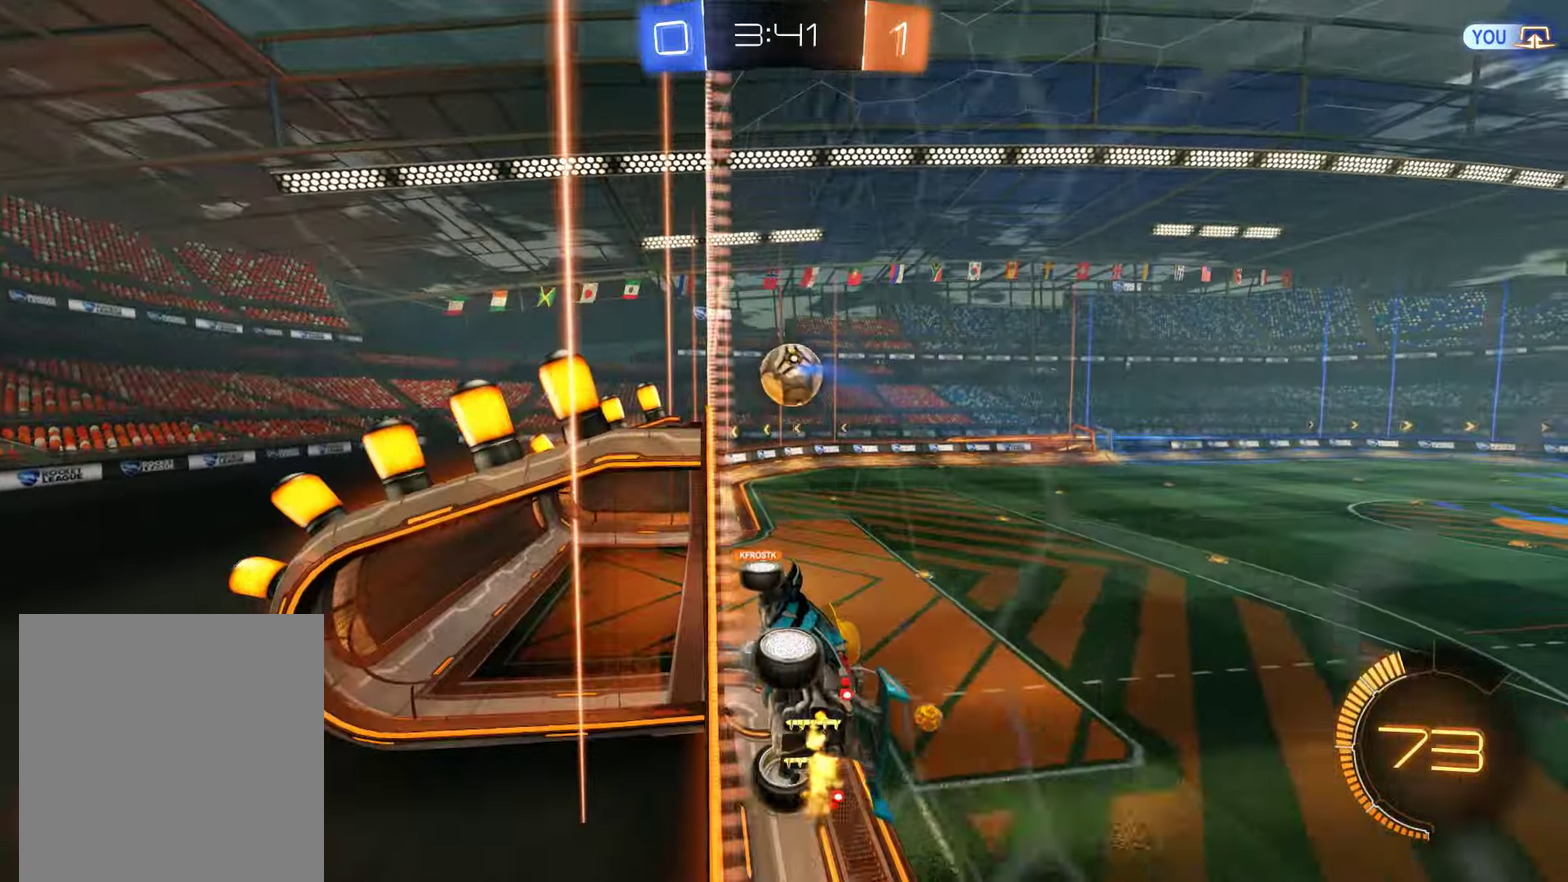
{"buttons": ["B", "L2", "R2"], "left_stick": "down-left", "right_stick": "center", "events": [[116, "L2", "down"], [216, "A", "down"], [216, "left_stick", "down-left"], [350, "A", "up"], [416, "R2", "down"]]}
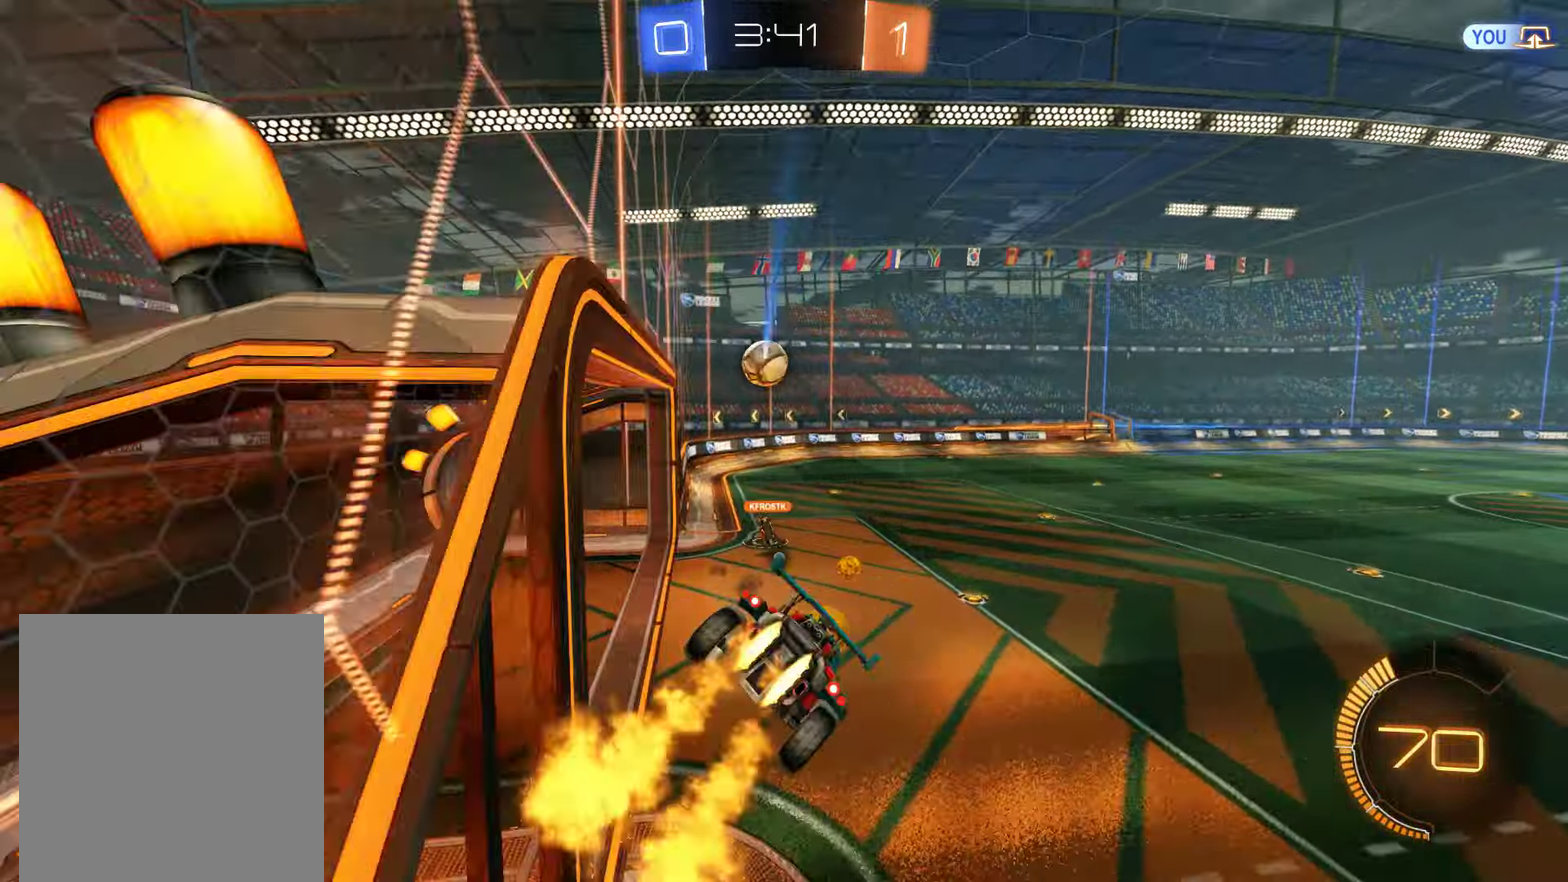
{"buttons": ["B", "L2"], "left_stick": "right", "right_stick": "center", "events": [[16, "Y", "down"], [16, "left_stick", "center"], [150, "Y", "up"], [200, "L2", "up"], [250, "L2", "down"], [250, "R2", "up"], [383, "left_stick", "right"]]}
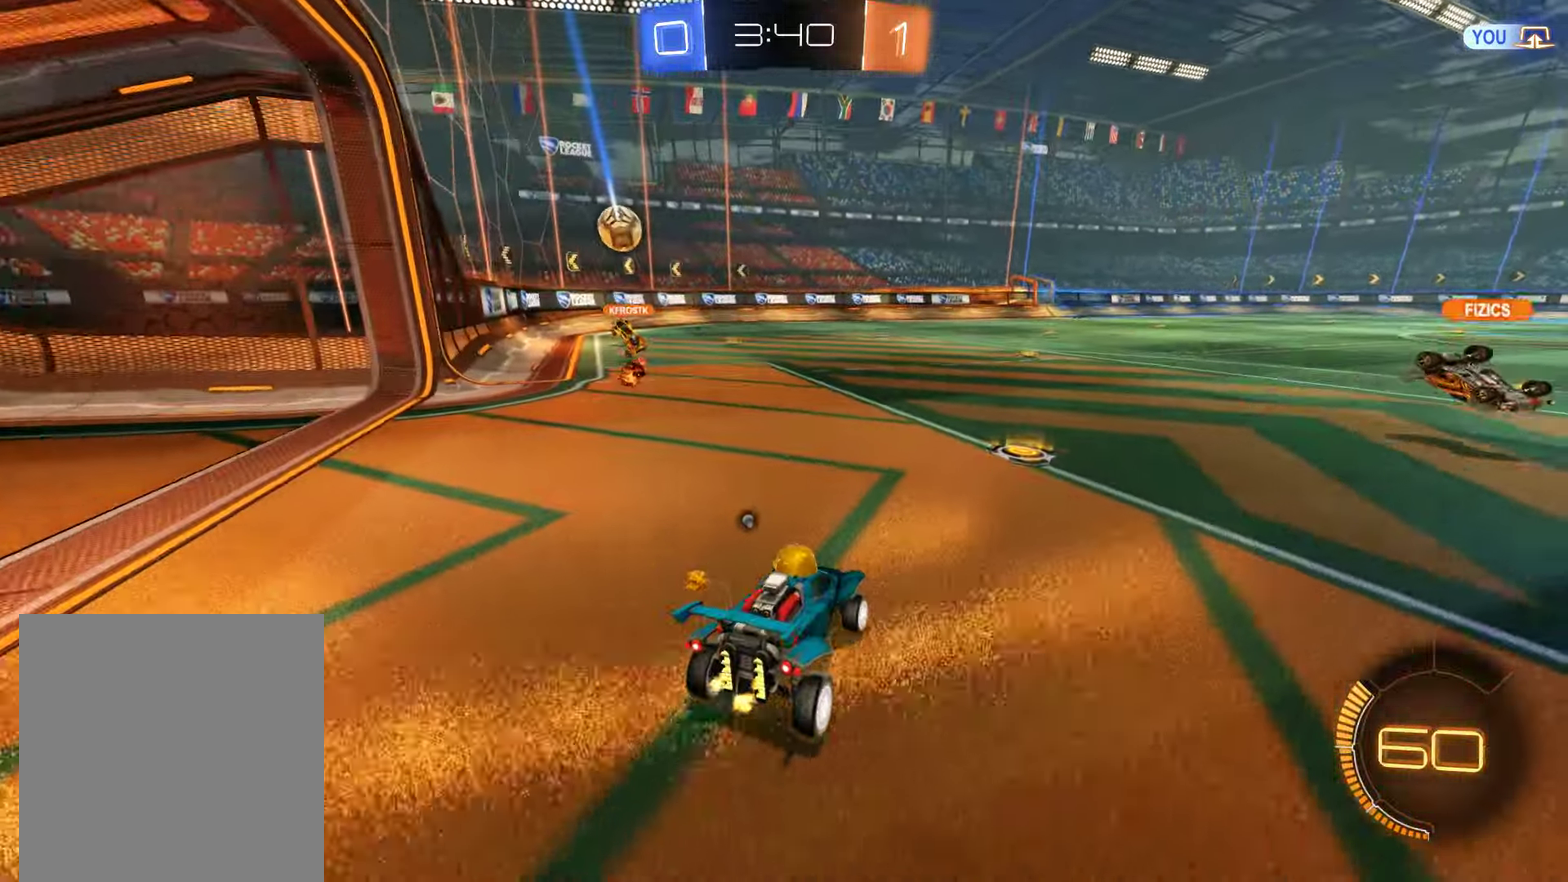
{"buttons": ["B"], "left_stick": "up", "right_stick": "center", "events": [[250, "left_stick", "up"], [283, "A", "down"], [366, "L2", "up"], [483, "A", "up"]]}
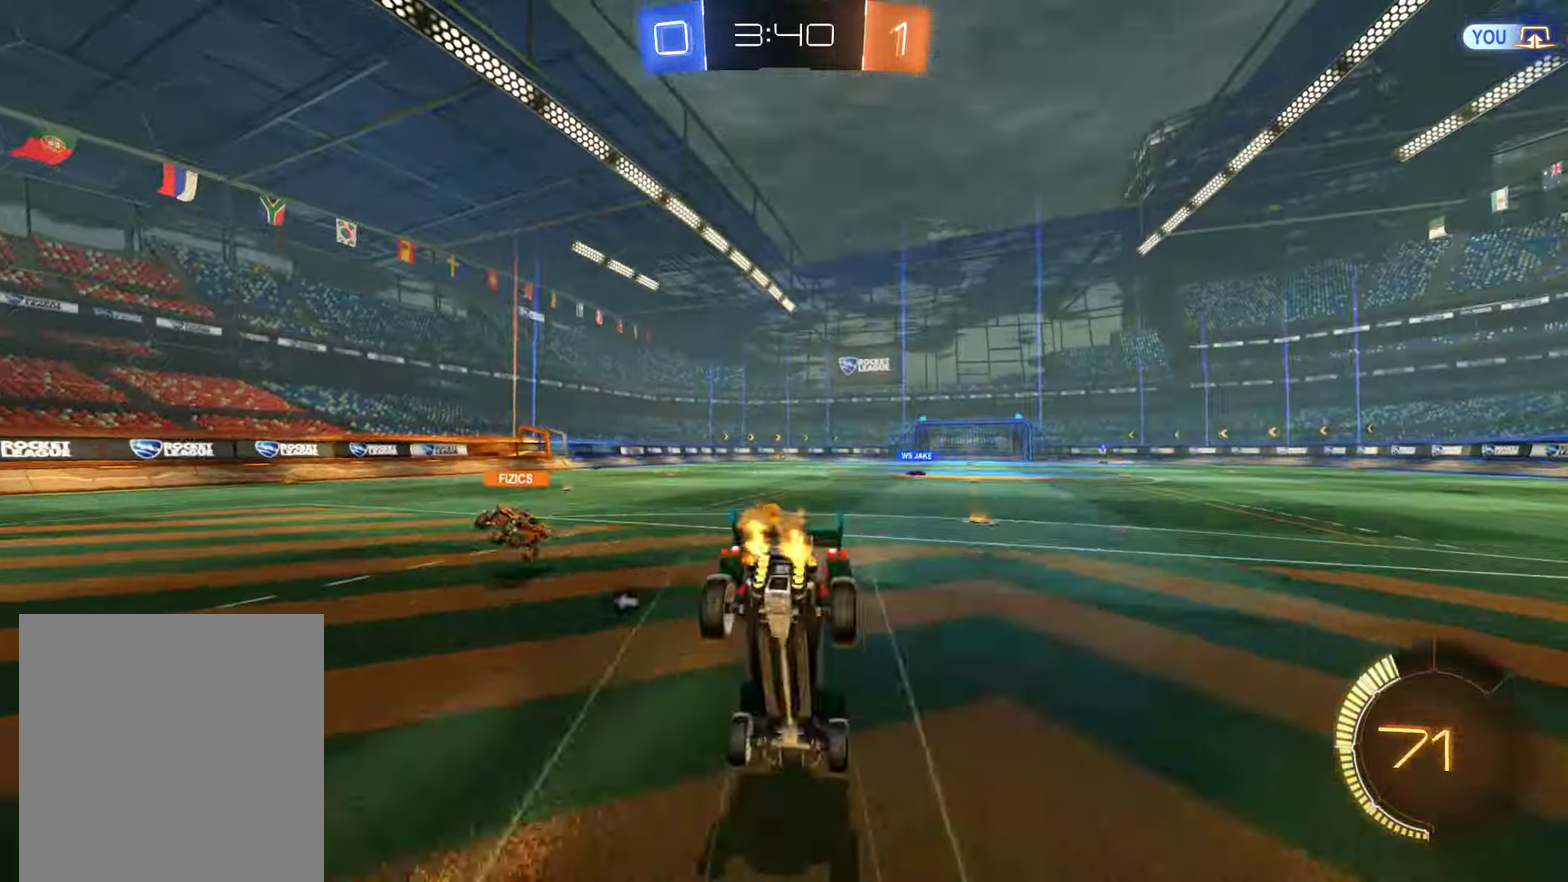
{"buttons": ["B"], "left_stick": "center", "right_stick": "center", "events": [[83, "Y", "down"], [83, "left_stick", "center"], [200, "Y", "up"], [216, "L2", "down"], [350, "L2", "up"]]}
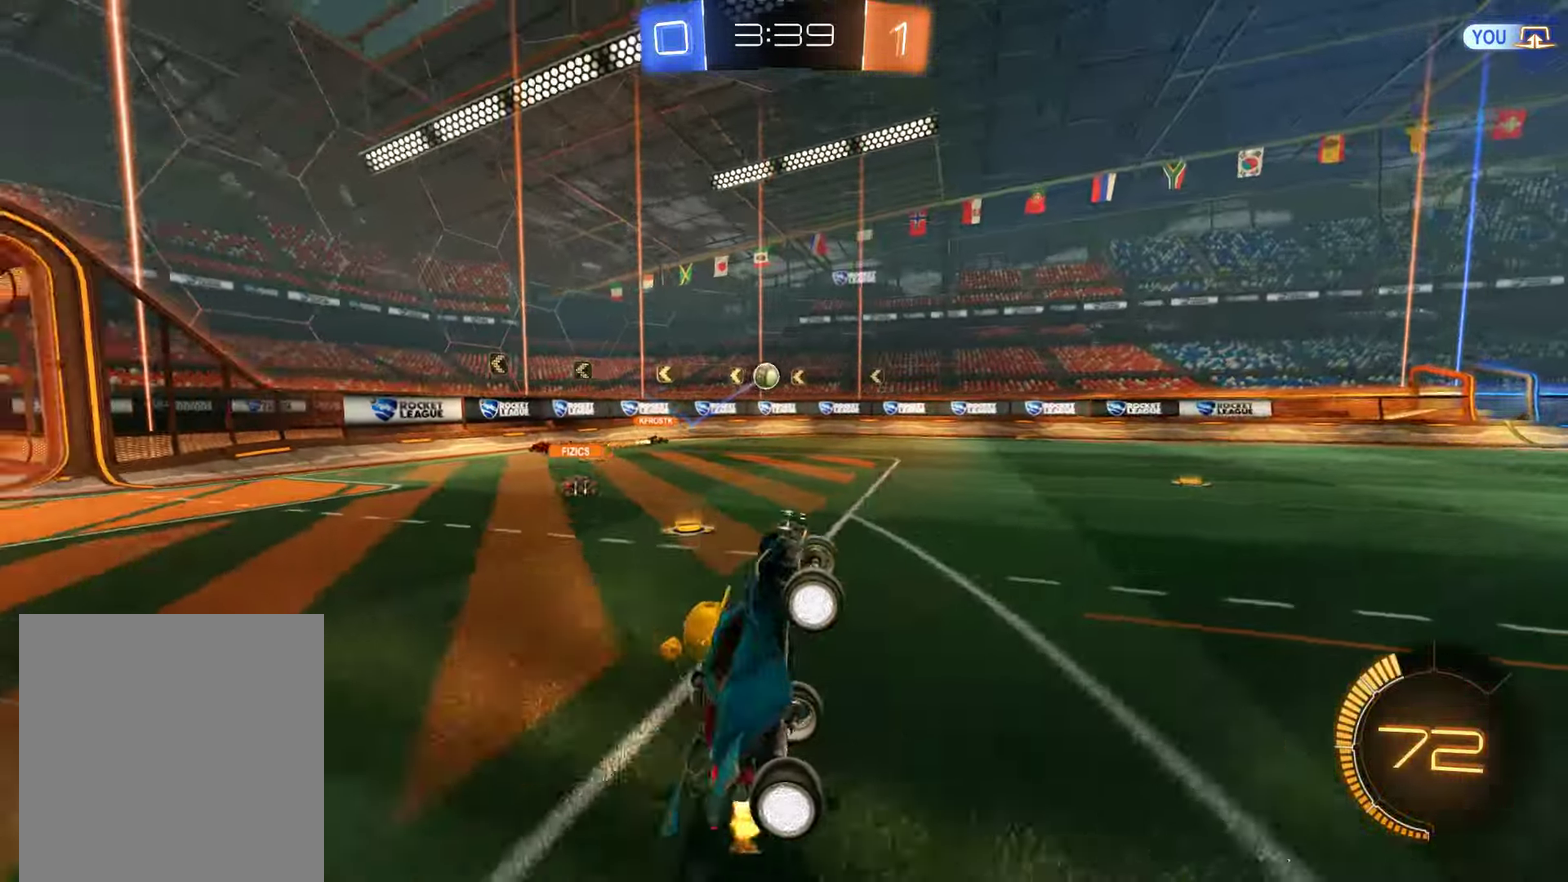
{"buttons": ["B"], "left_stick": "center", "right_stick": "center", "events": [[16, "L2", "down"], [66, "Y", "down"], [116, "L2", "up"], [166, "Y", "up"], [400, "Y", "down"], [500, "Y", "up"]]}
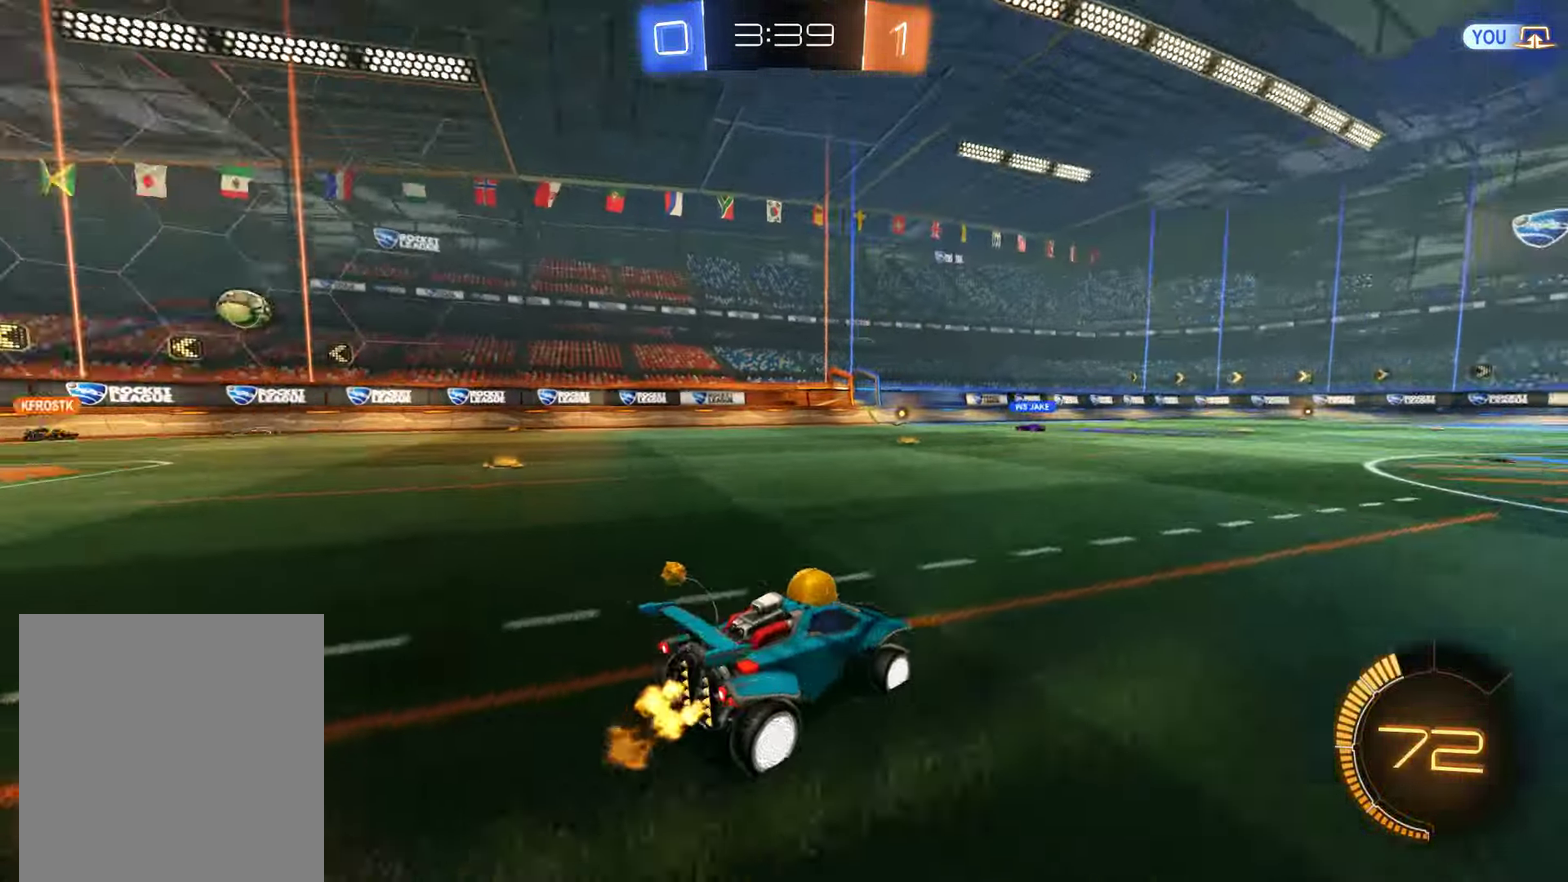
{"buttons": ["B"], "left_stick": "left", "right_stick": "center", "events": [[100, "left_stick", "right"], [200, "left_stick", "center"], [367, "left_stick", "left"], [450, "L2", "down"], [500, "L2", "up"]]}
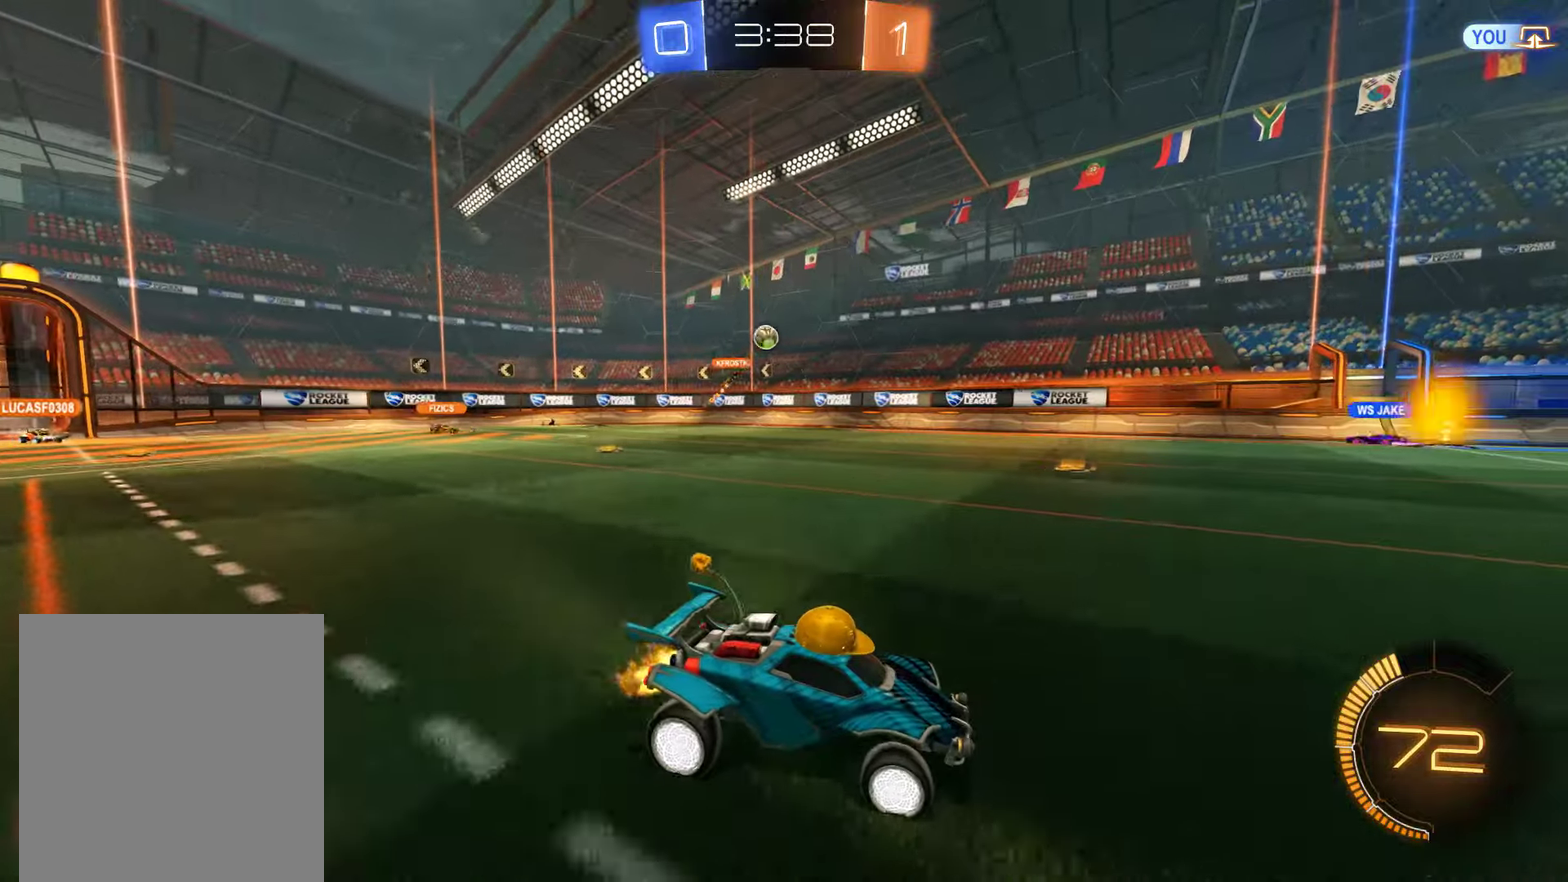
{"buttons": ["B"], "left_stick": "center", "right_stick": "center", "events": [[33, "left_stick", "center"], [167, "left_stick", "left"], [283, "left_stick", "center"]]}
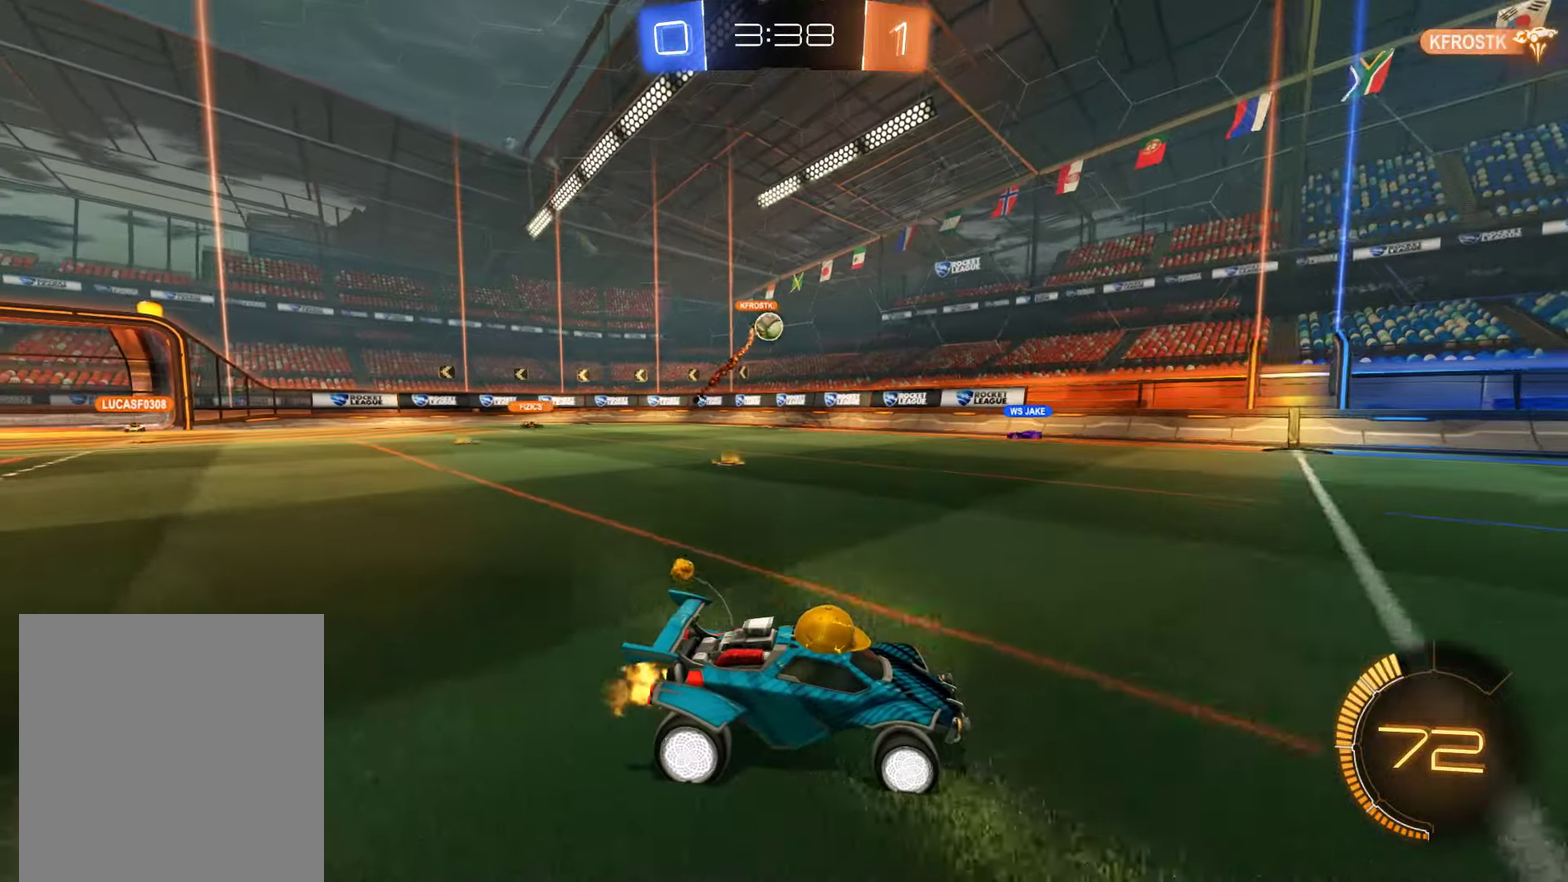
{"buttons": ["B"], "left_stick": "down-left", "right_stick": "center"}
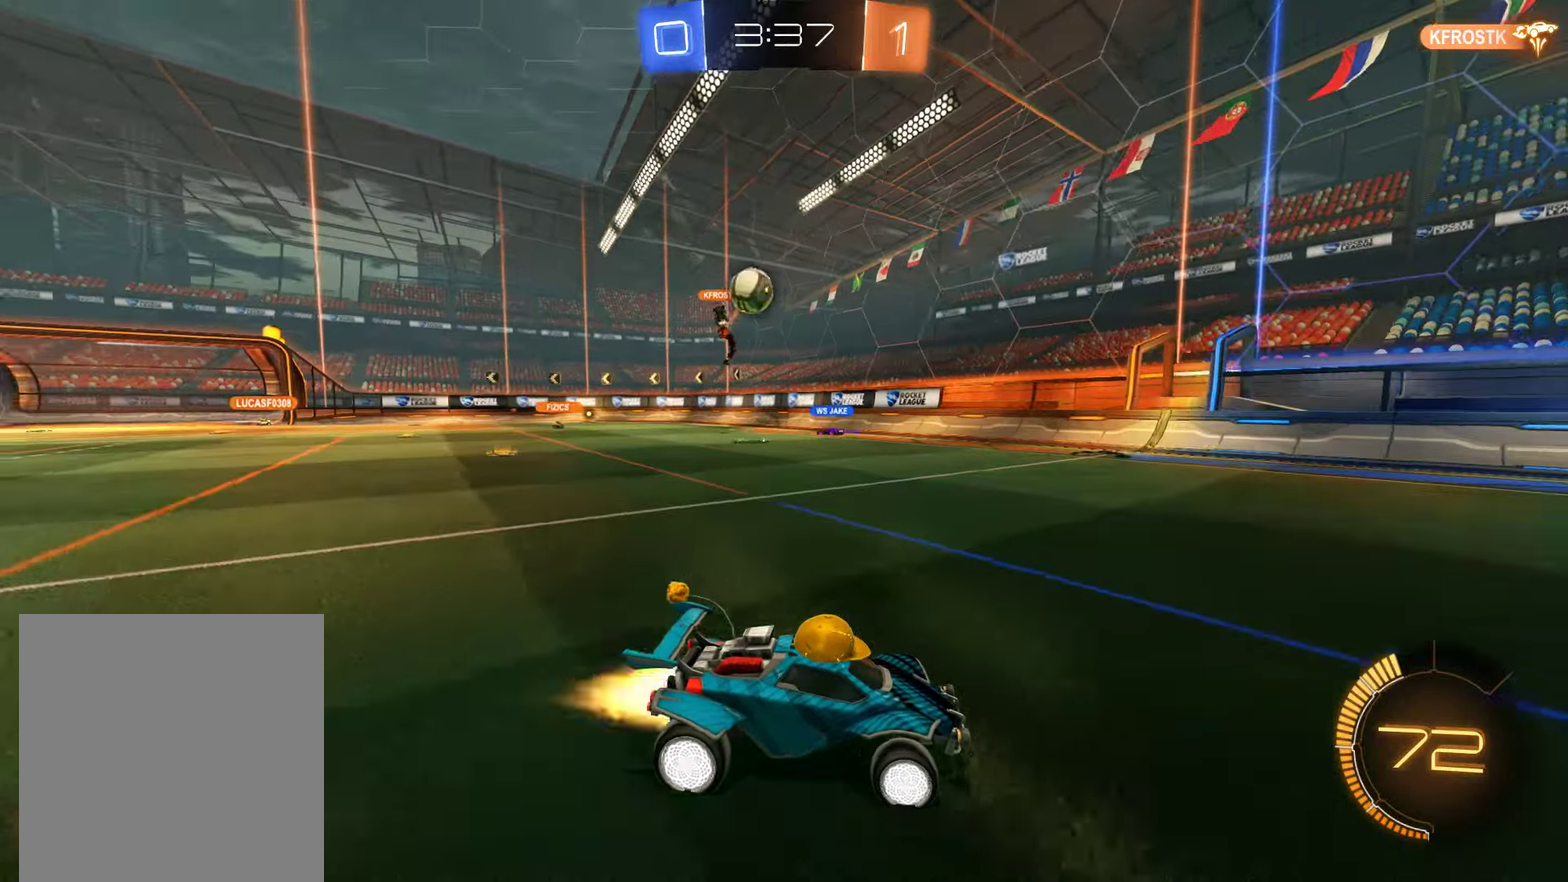
{"buttons": ["B", "R2"], "left_stick": "right", "right_stick": "center"}
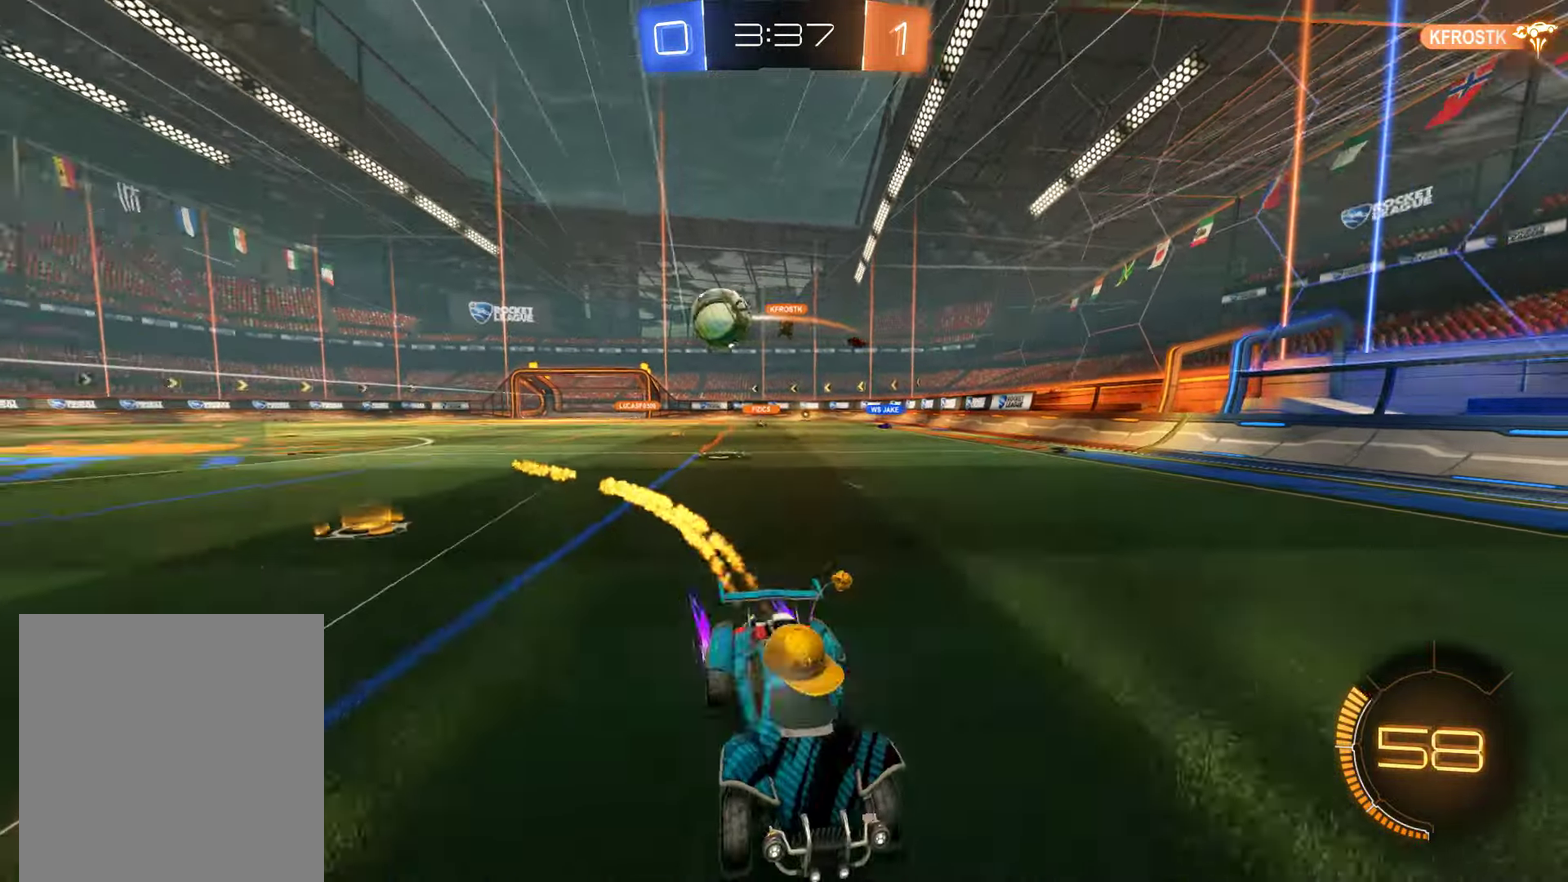
{"buttons": ["L2"], "left_stick": "right", "right_stick": "center", "events": [[17, "left_stick", "center"], [83, "left_stick", "right"], [217, "R2", "up"], [317, "X", "down"], [350, "L2", "down"], [450, "B", "up"], [450, "X", "up"]]}
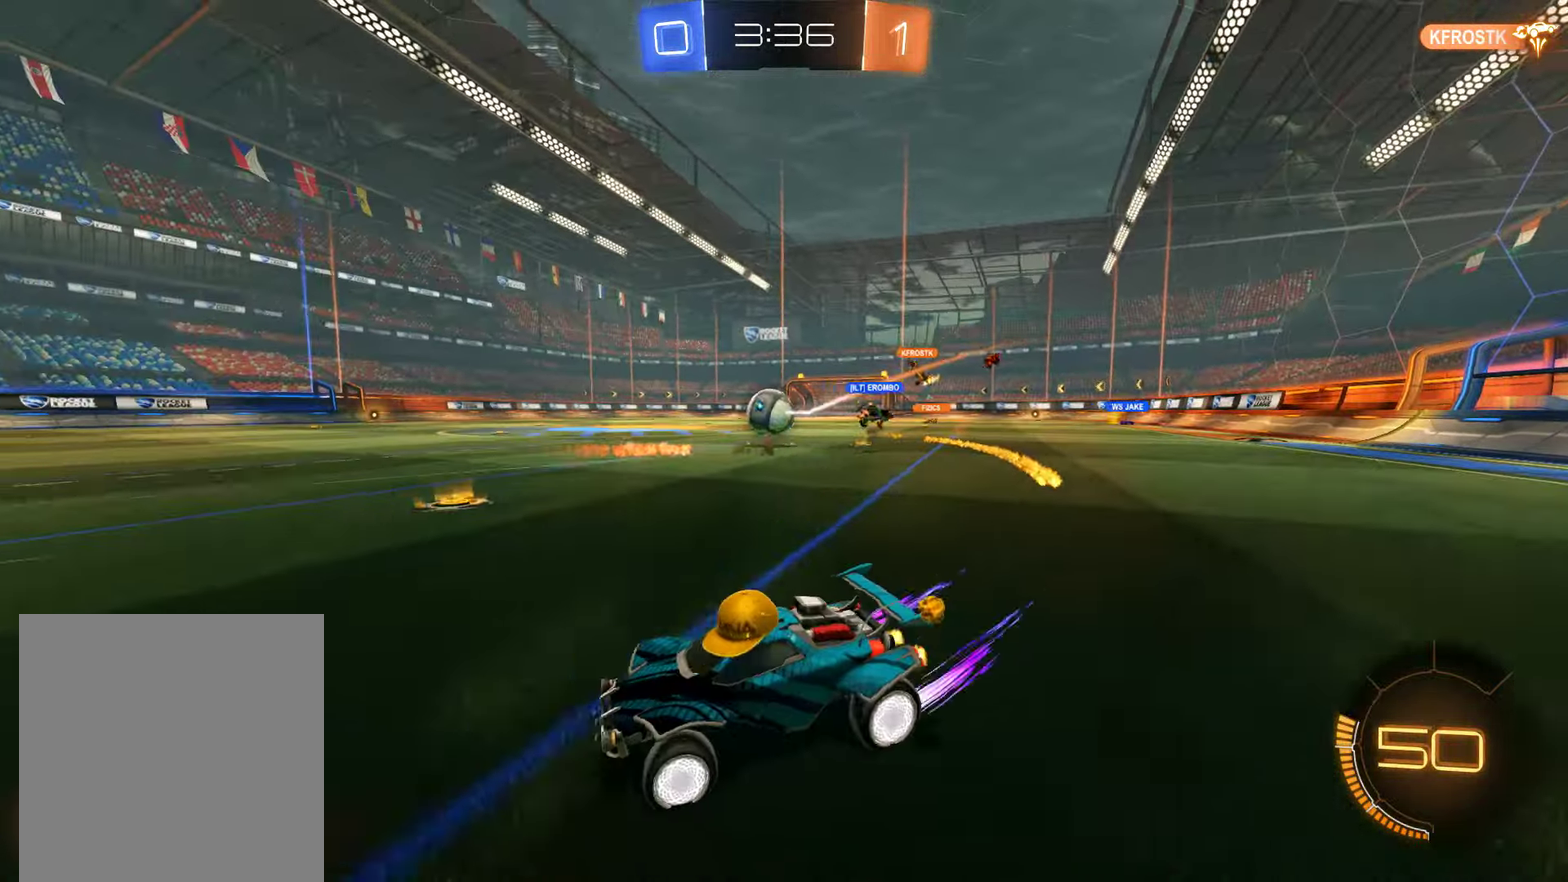
{"buttons": ["B"], "left_stick": "right", "right_stick": "center", "events": [[33, "B", "down"], [33, "L2", "up"], [33, "left_stick", "center"], [100, "left_stick", "left"], [200, "left_stick", "center"], [300, "left_stick", "right"]]}
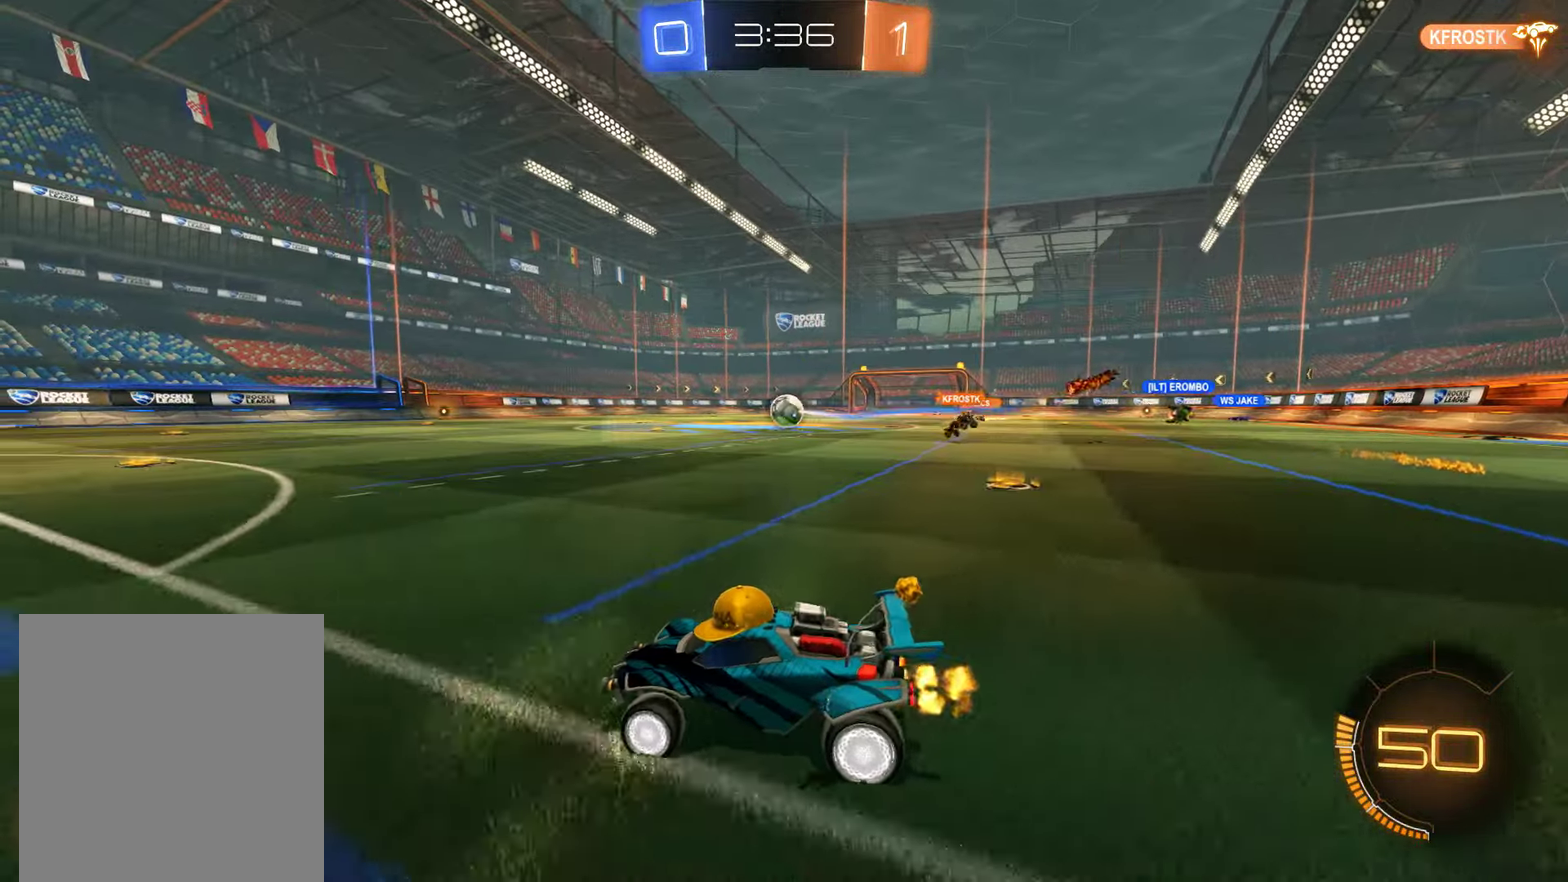
{"buttons": ["B", "Y"], "left_stick": "center", "right_stick": "center", "events": [[33, "L2", "down"], [100, "L2", "up"], [100, "left_stick", "up"], [133, "A", "down"], [317, "L2", "down"], [333, "A", "up"], [367, "L2", "up"], [400, "Y", "down"], [400, "left_stick", "center"]]}
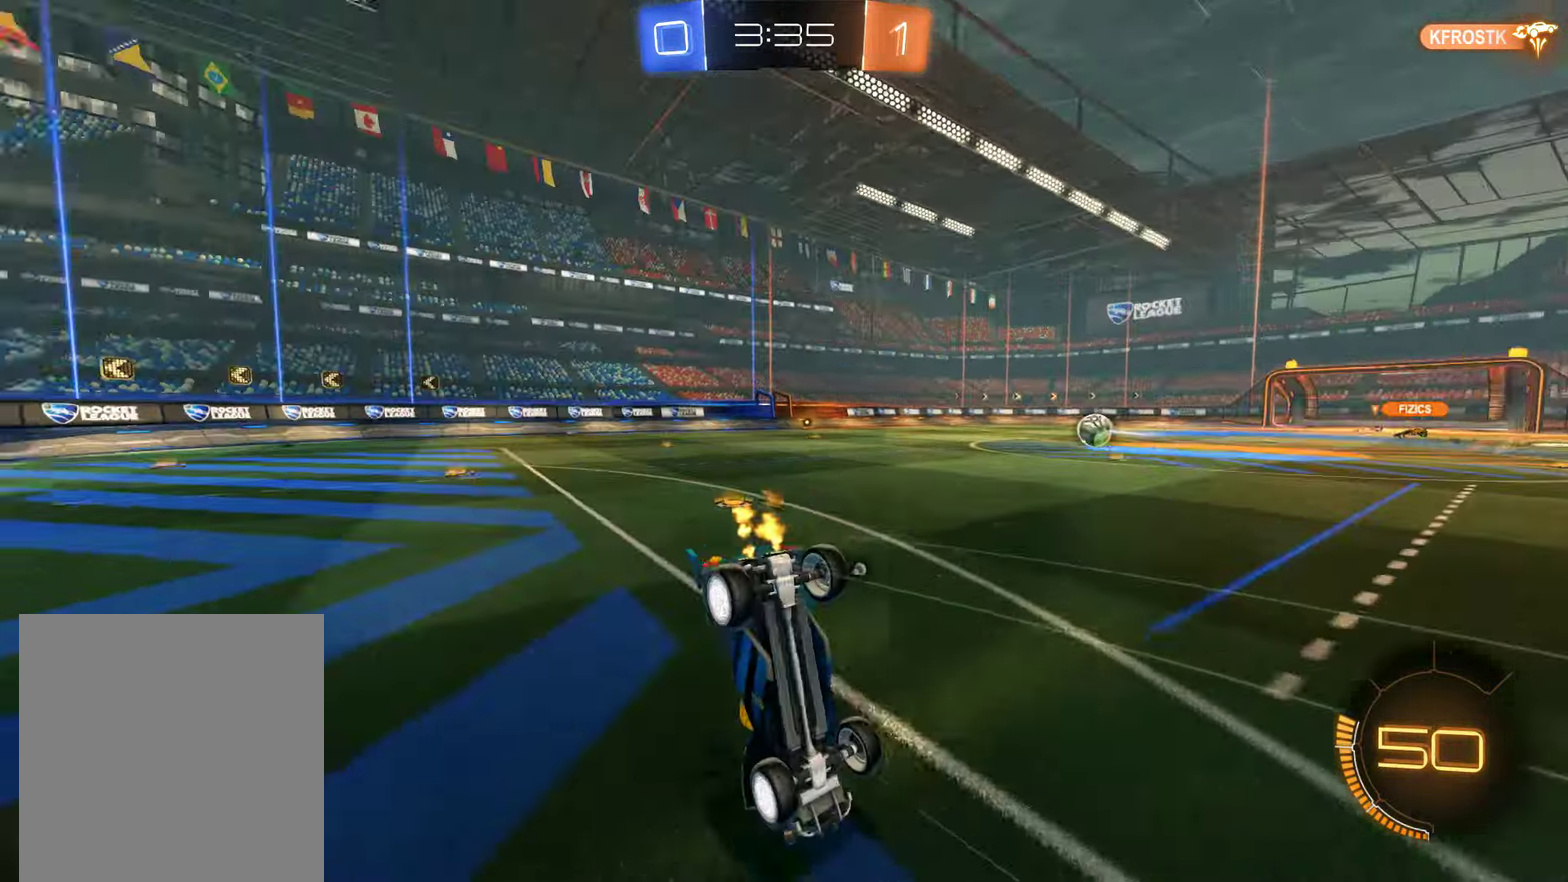
{"buttons": ["B"], "left_stick": "center", "right_stick": "center", "events": [[33, "Y", "up"], [83, "L2", "down"], [133, "L2", "up"], [367, "Y", "down"], [467, "Y", "up"]]}
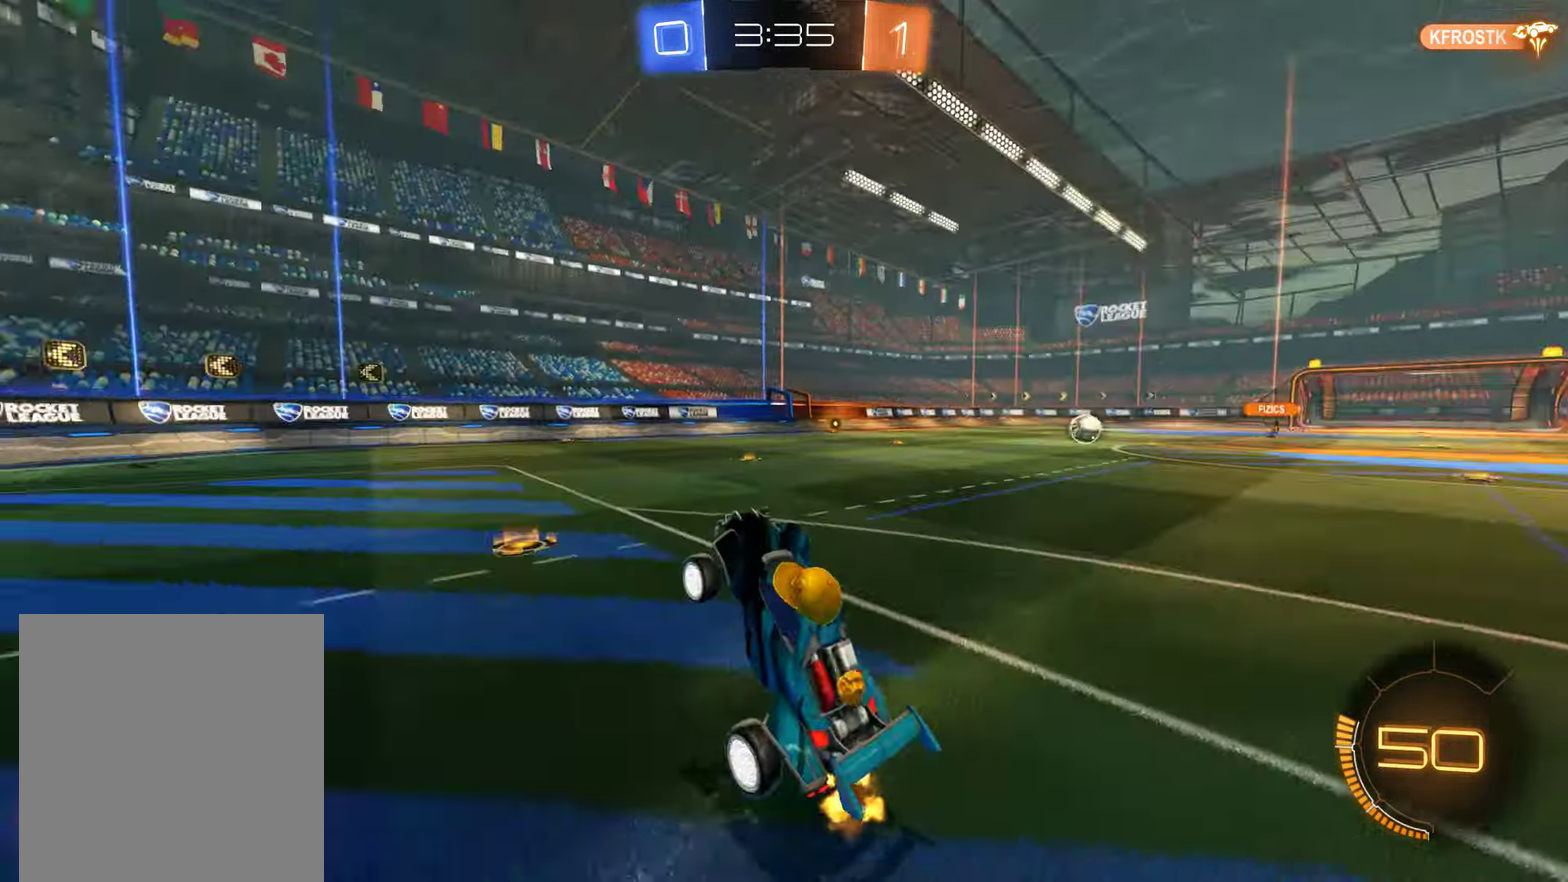
{"buttons": ["B"], "left_stick": "center", "right_stick": "center", "events": [[217, "left_stick", "left"], [367, "L2", "down"], [433, "L2", "up"], [450, "left_stick", "center"]]}
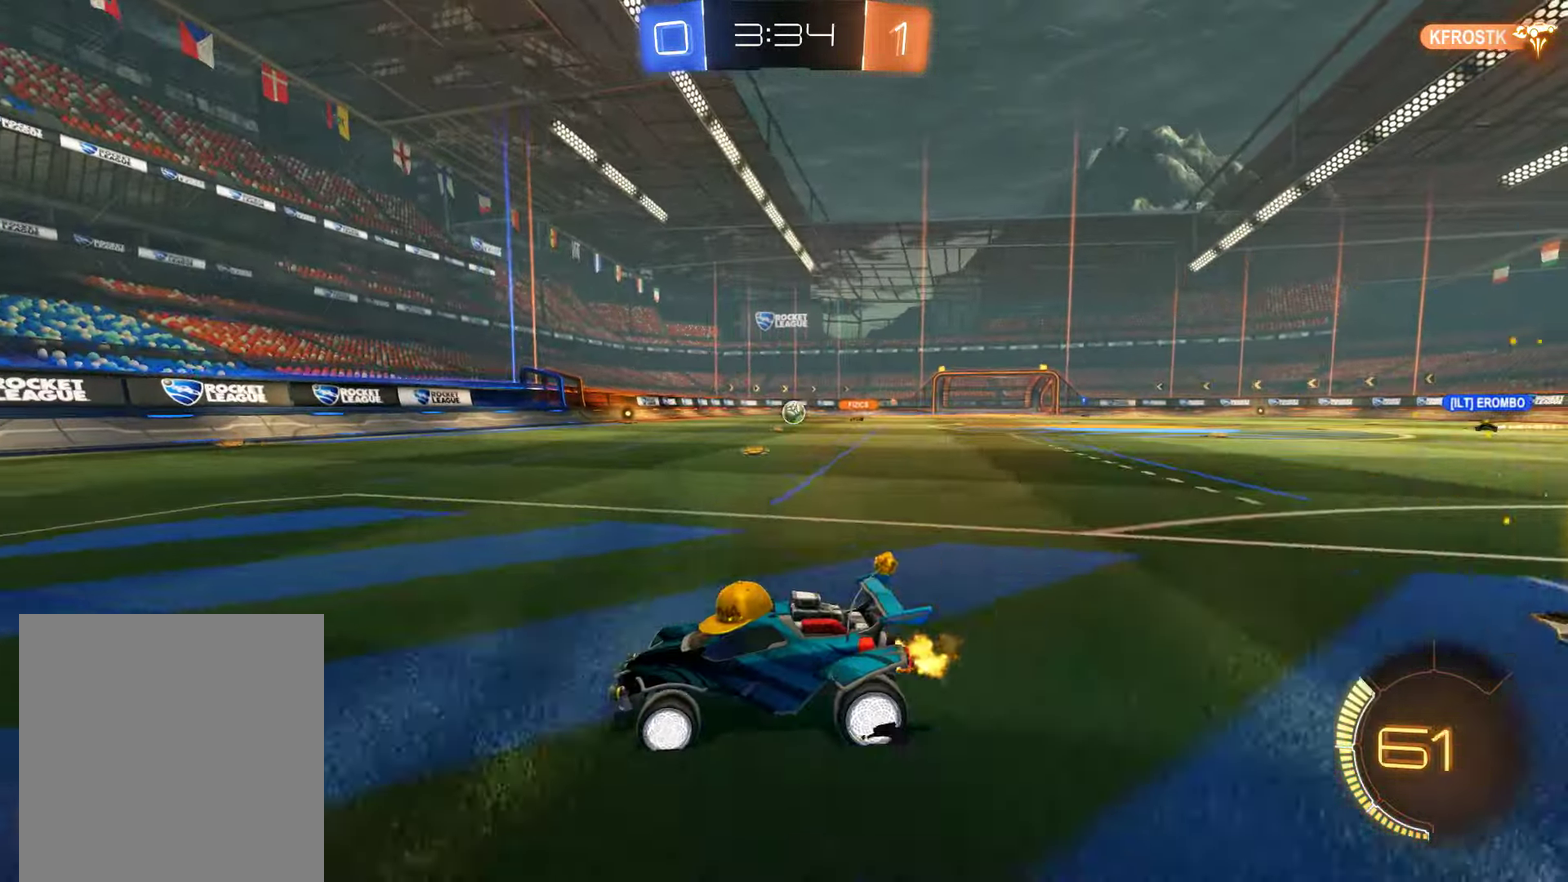
{"buttons": ["B"], "left_stick": "left", "right_stick": "center", "events": [[83, "L2", "down"], [167, "L2", "up"], [483, "left_stick", "left"]]}
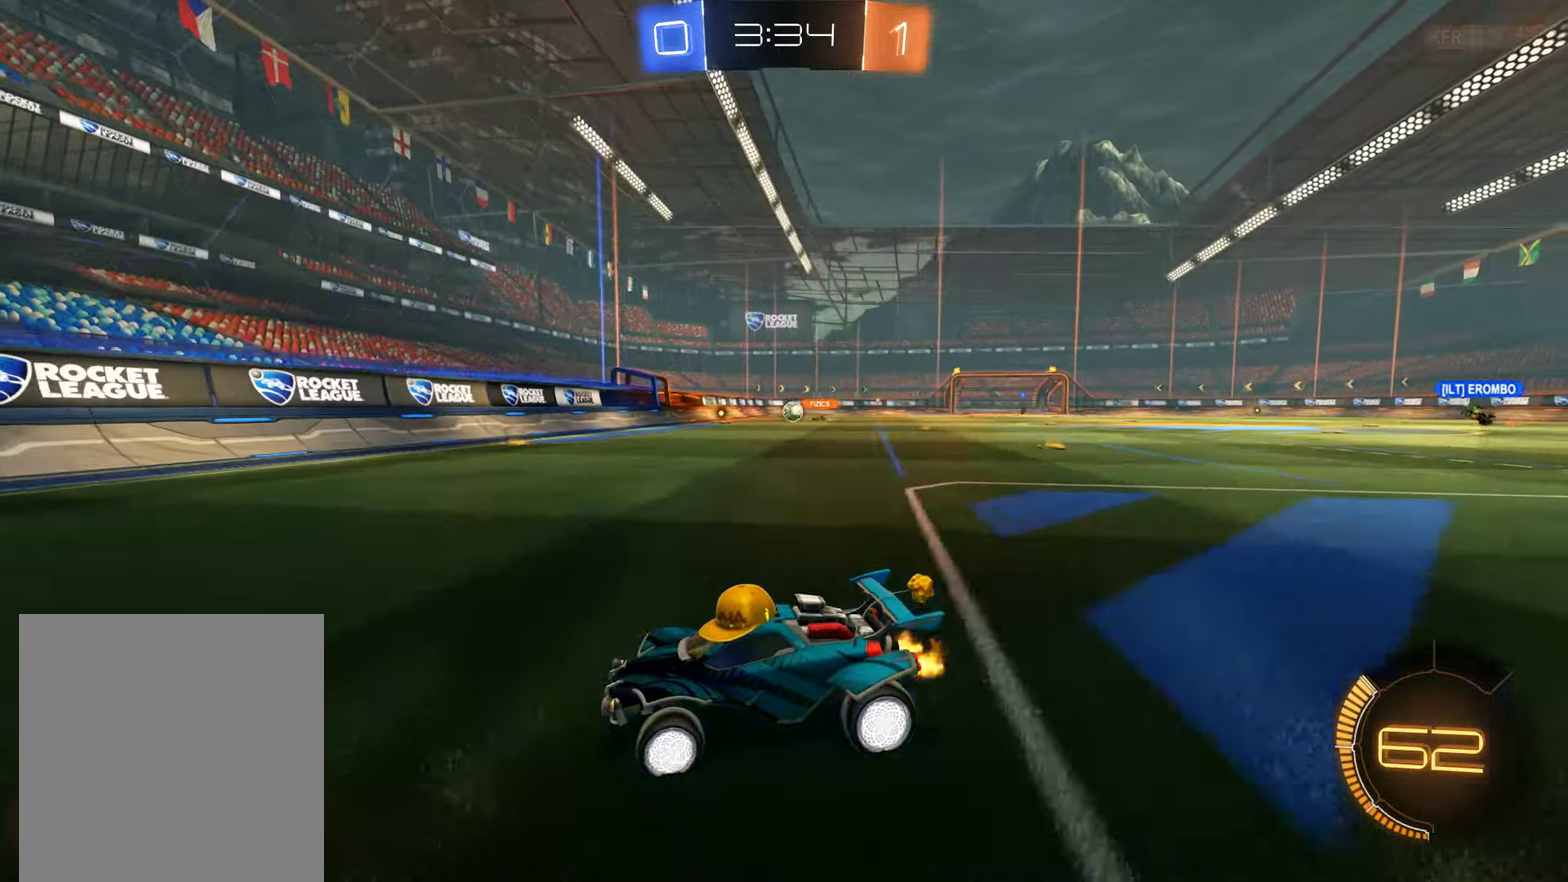
{"buttons": ["B", "L2"], "left_stick": "left", "right_stick": "center", "events": [[17, "X", "down"], [217, "X", "up"], [467, "L2", "down"]]}
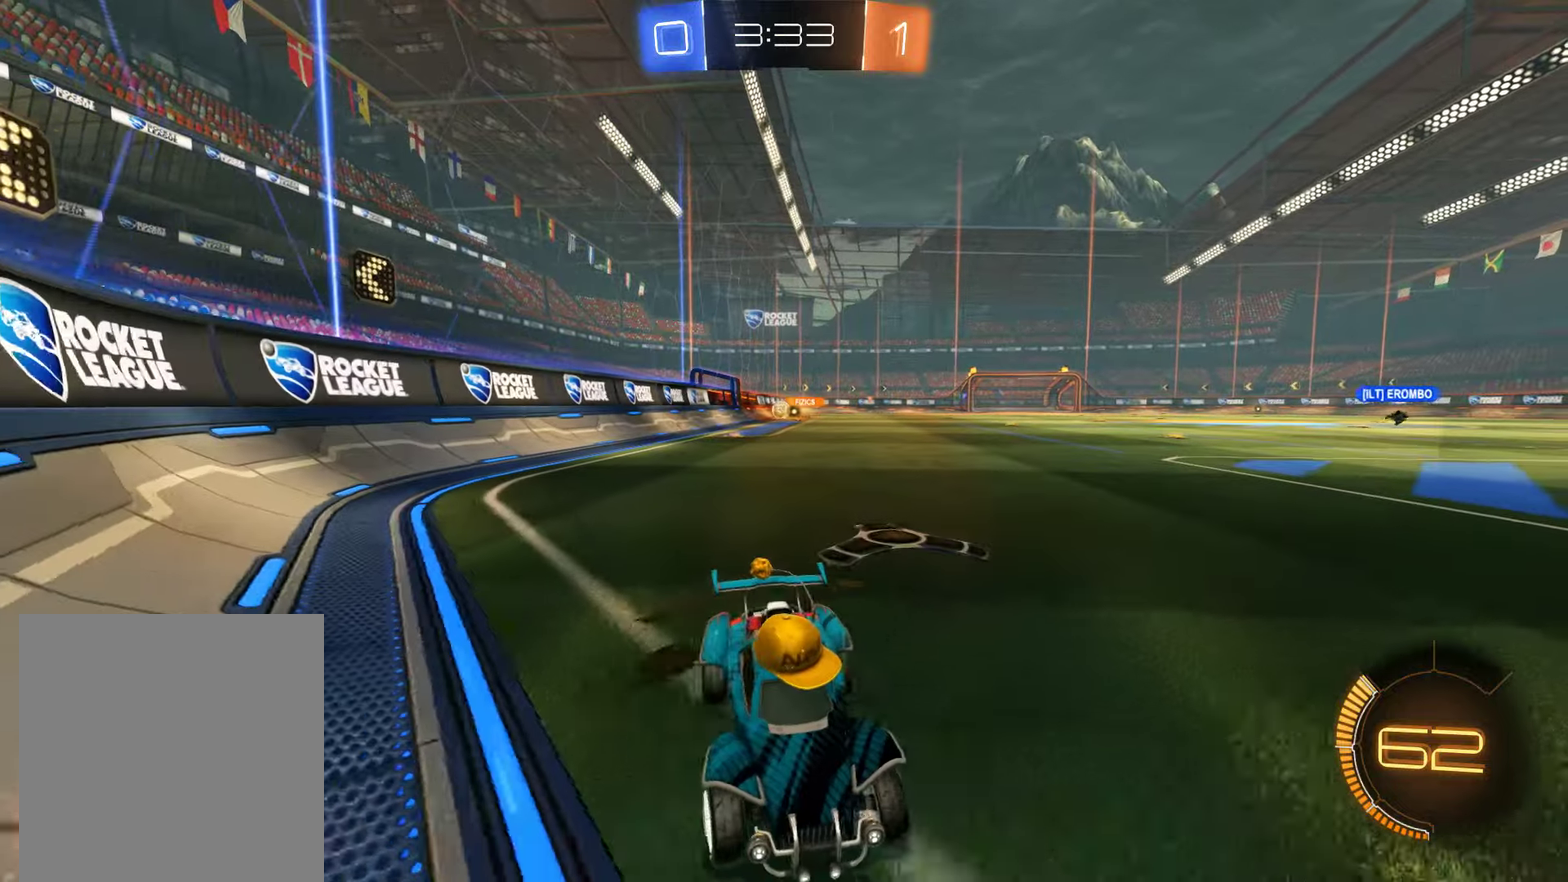
{"buttons": ["B", "L2"], "left_stick": "left", "right_stick": "center", "events": [[150, "X", "down"], [350, "X", "up"]]}
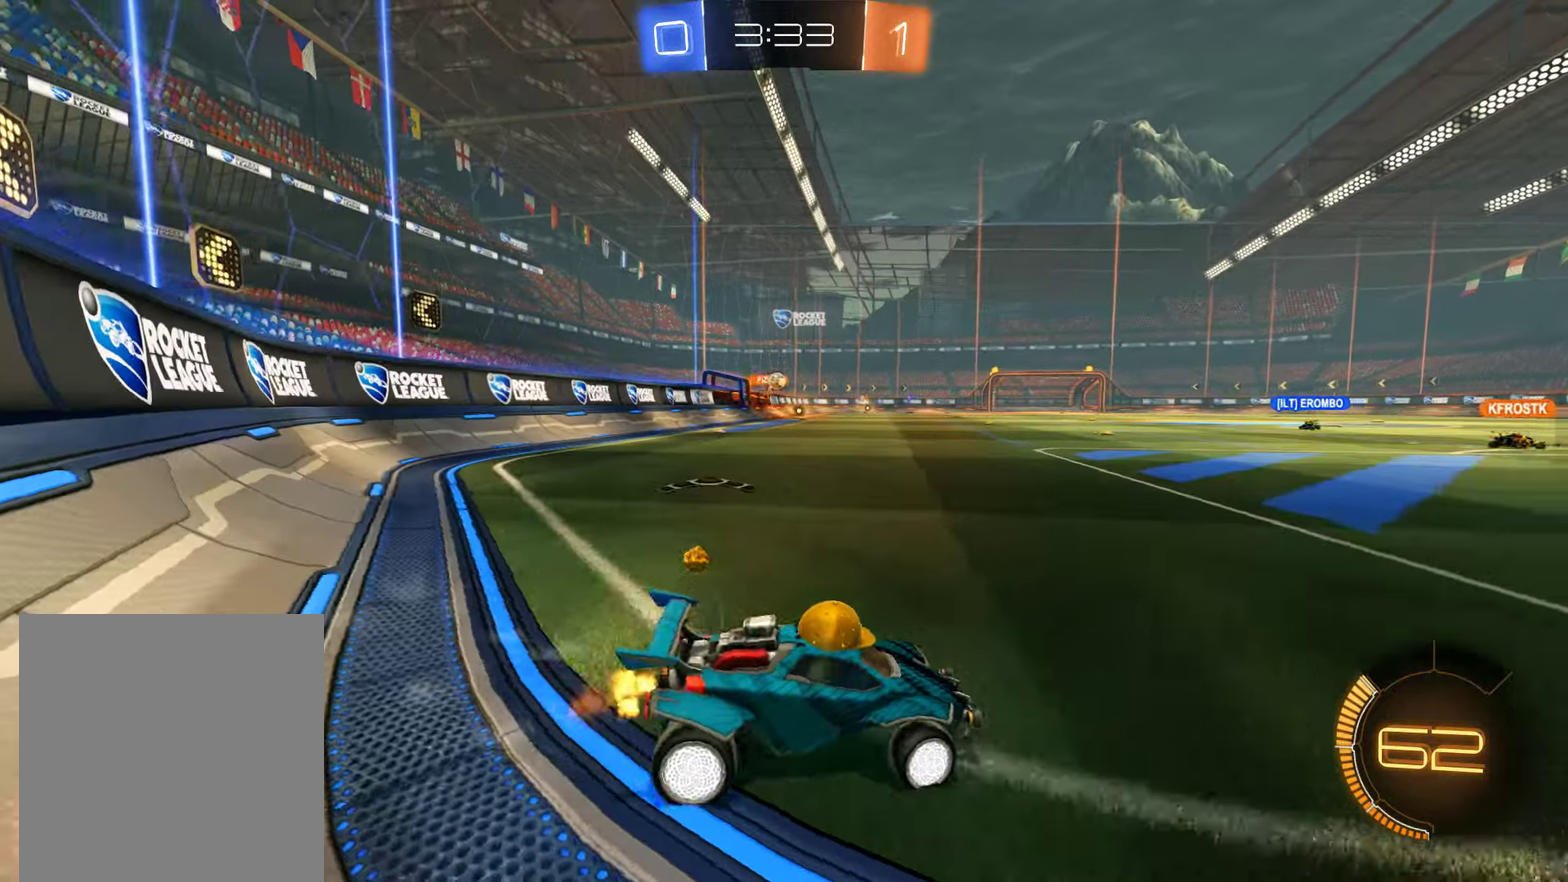
{"buttons": ["B"], "left_stick": "up", "right_stick": "center", "events": [[134, "L2", "up"], [184, "L2", "down"], [234, "L2", "up"], [467, "left_stick", "up"]]}
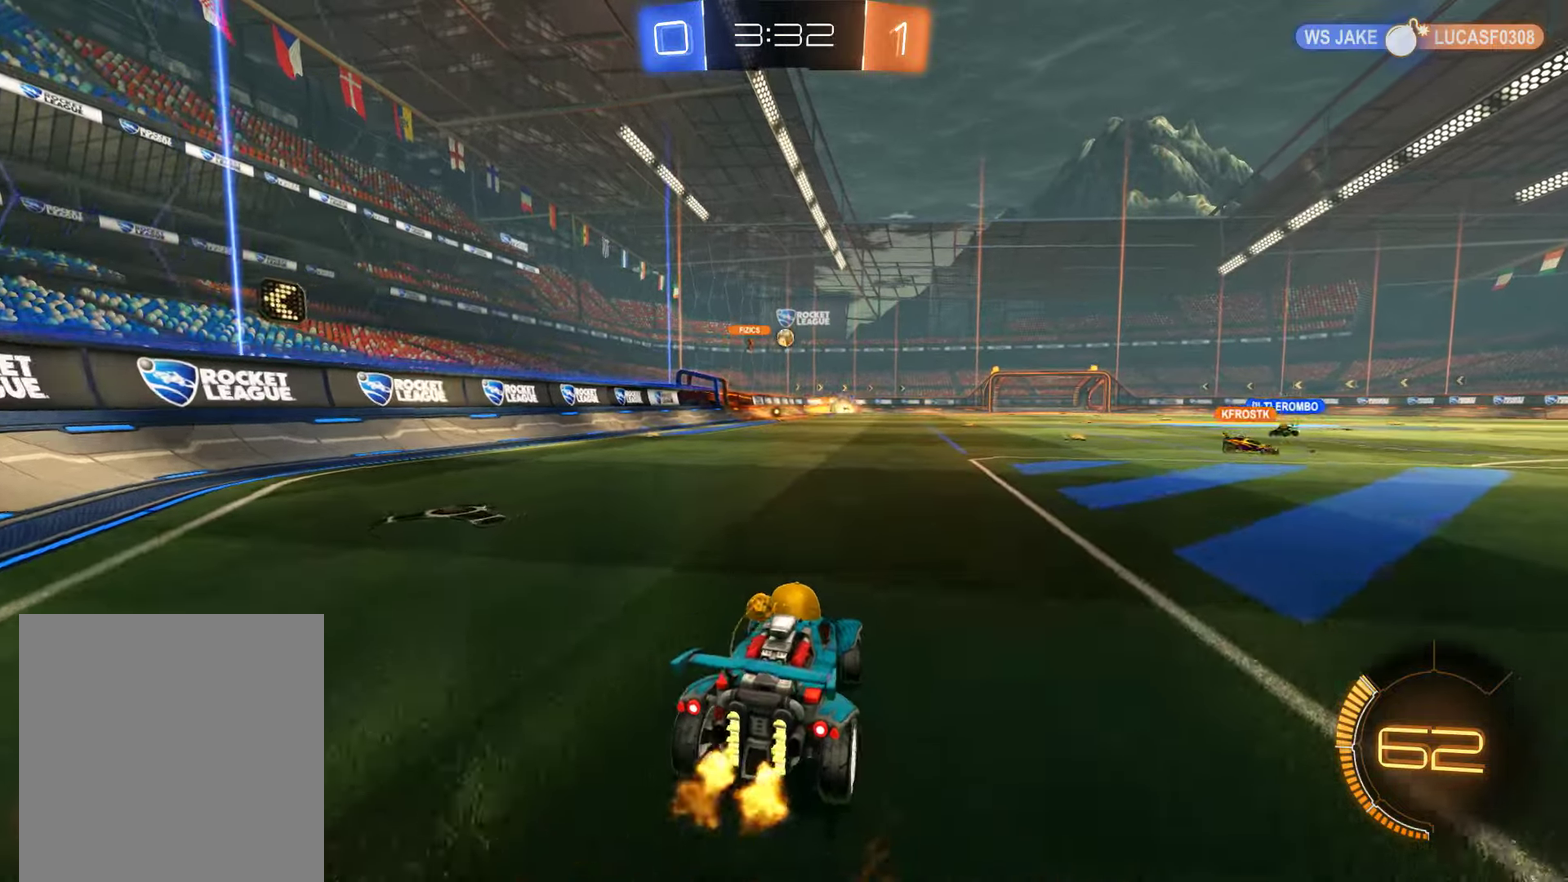
{"buttons": ["B", "Y"], "left_stick": "center", "right_stick": "center", "events": [[34, "A", "down"], [267, "A", "up"], [334, "Y", "down"], [334, "left_stick", "center"], [434, "Y", "up"], [500, "Y", "down"]]}
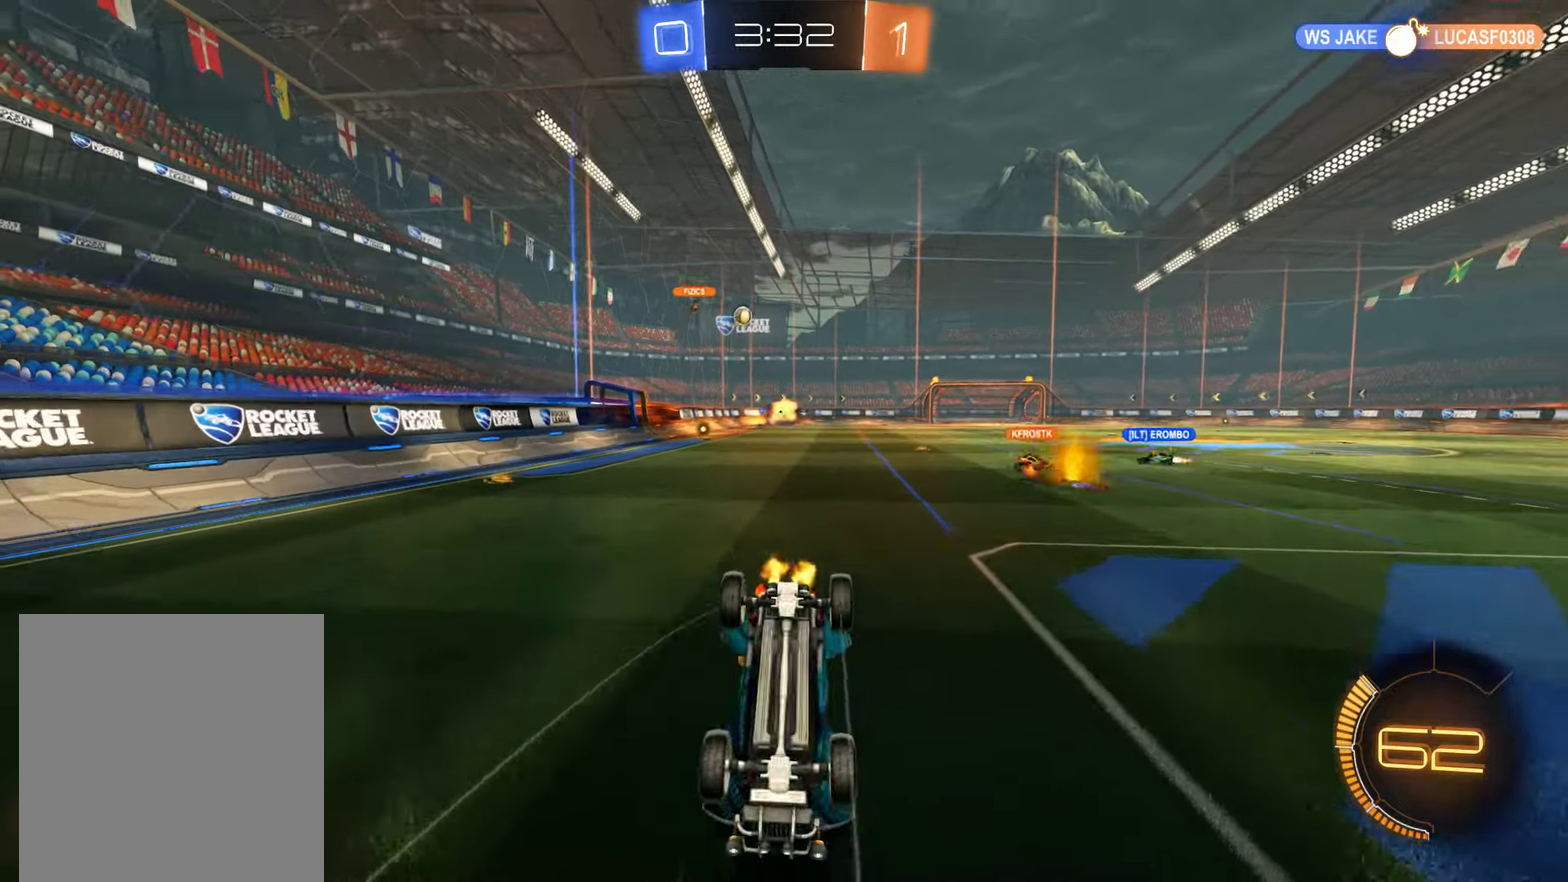
{"buttons": ["B"], "left_stick": "center", "right_stick": "center", "events": [[100, "Y", "up"]]}
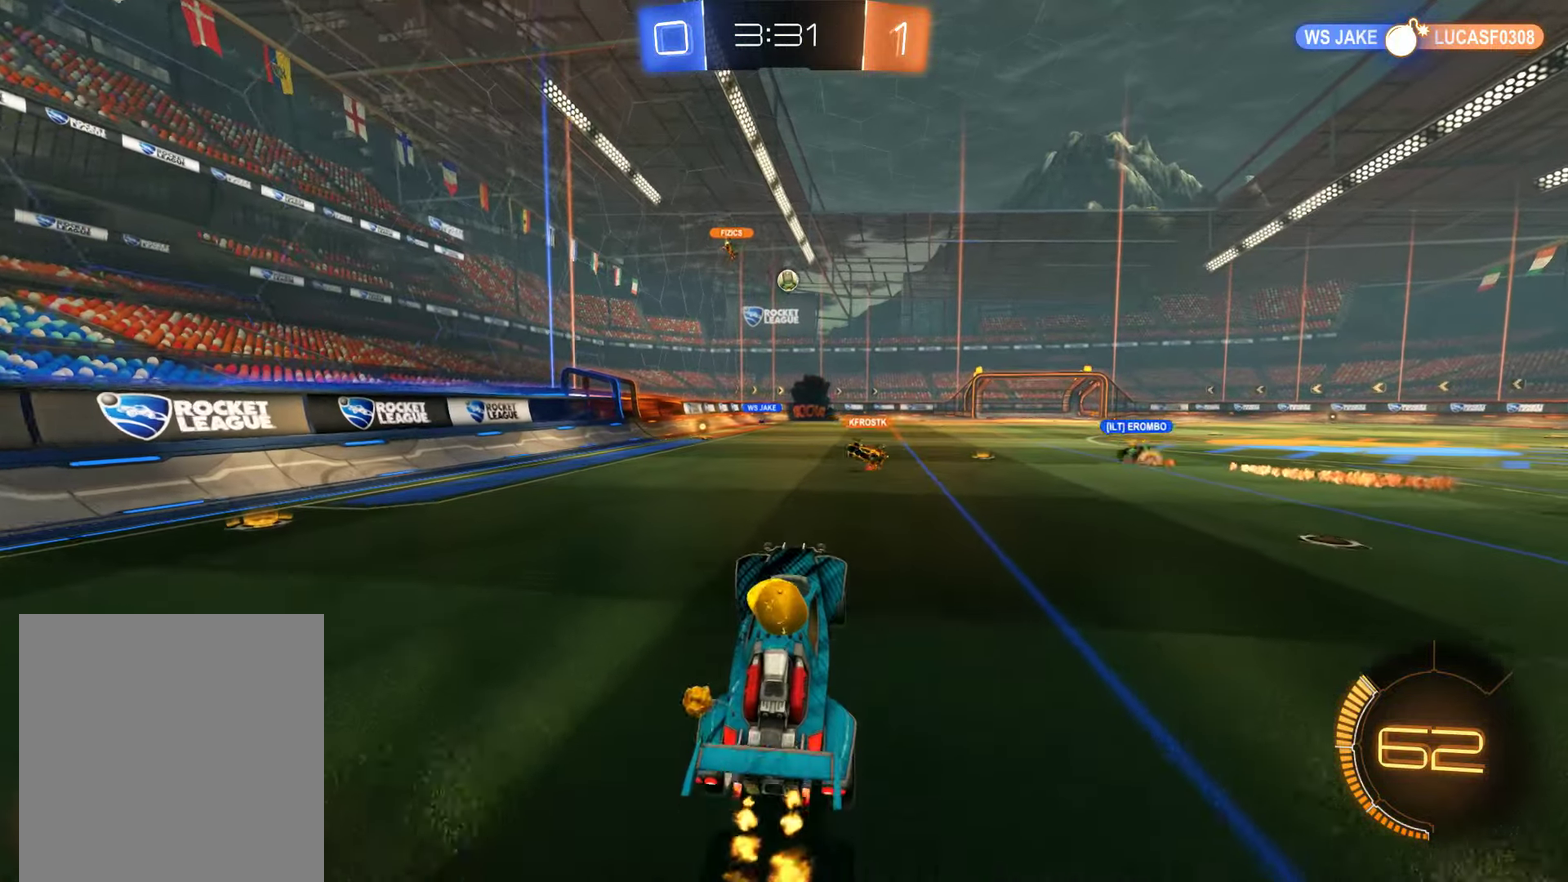
{"buttons": ["B"], "left_stick": "center", "right_stick": "center", "events": [[284, "left_stick", "right"], [450, "left_stick", "center"]]}
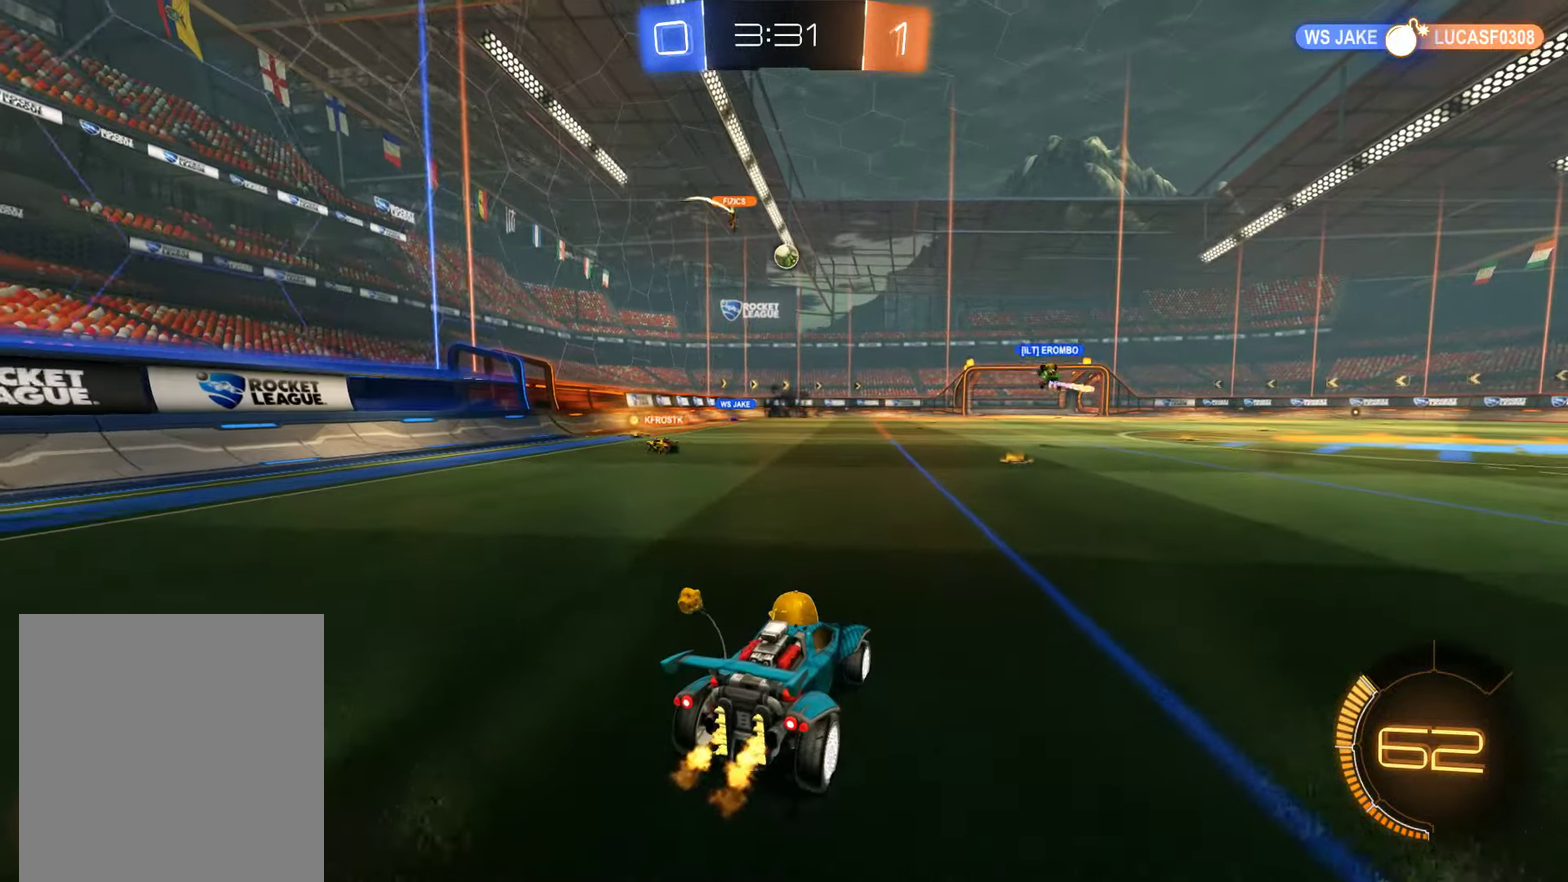
{"buttons": ["B"], "left_stick": "center", "right_stick": "center", "events": [[350, "left_stick", "right"], [484, "left_stick", "center"]]}